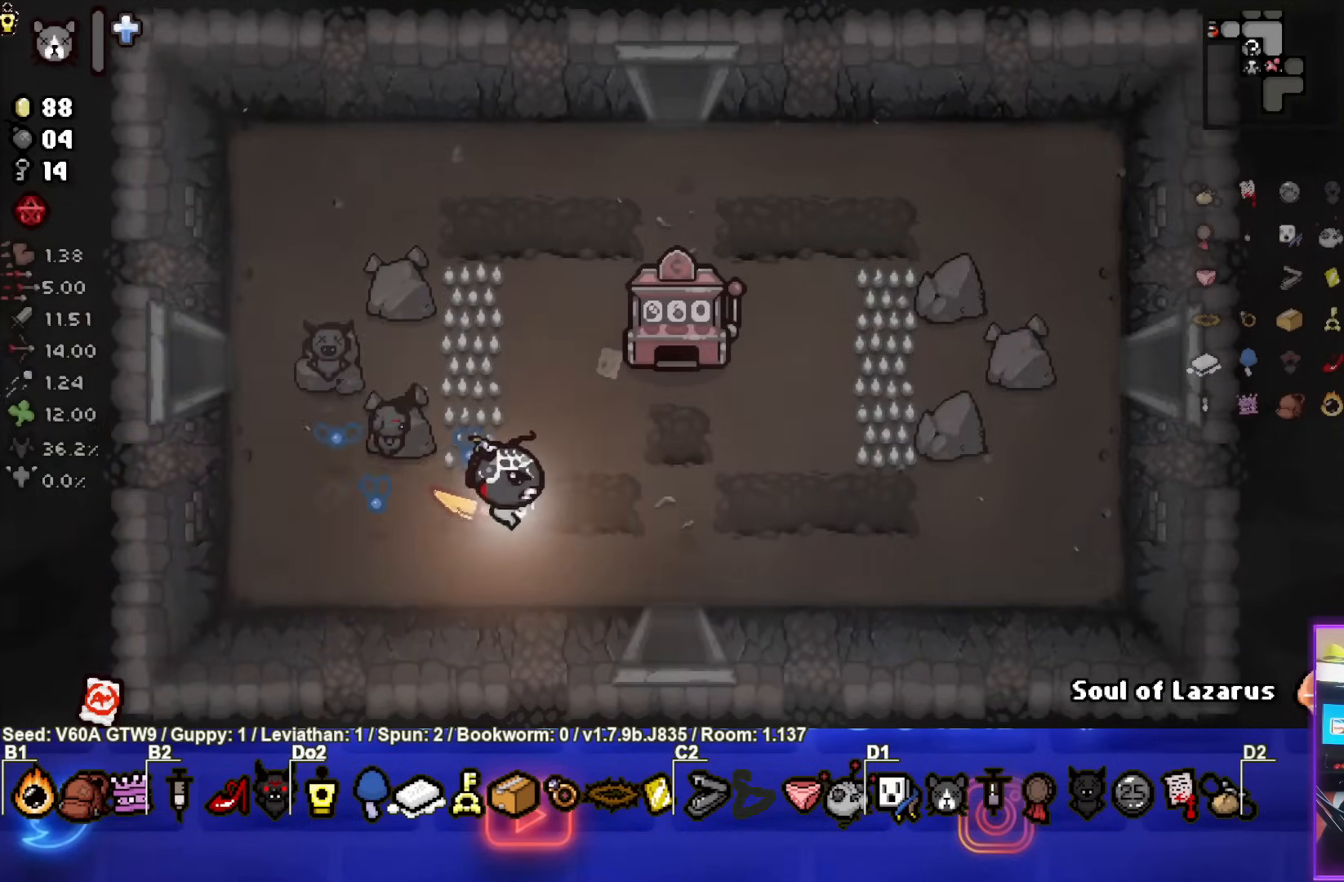
Gameplay with a controller (PlayStation layout); each line is a JSON object with the inputs held at the frame after it. "events" lists button and stick changes between this image and that frame as [ms after this image, input, new state], when the widget could be followed in between. Not read: L3 R3 right_stick.
{"buttons": [], "left_stick": "down-right", "events": []}
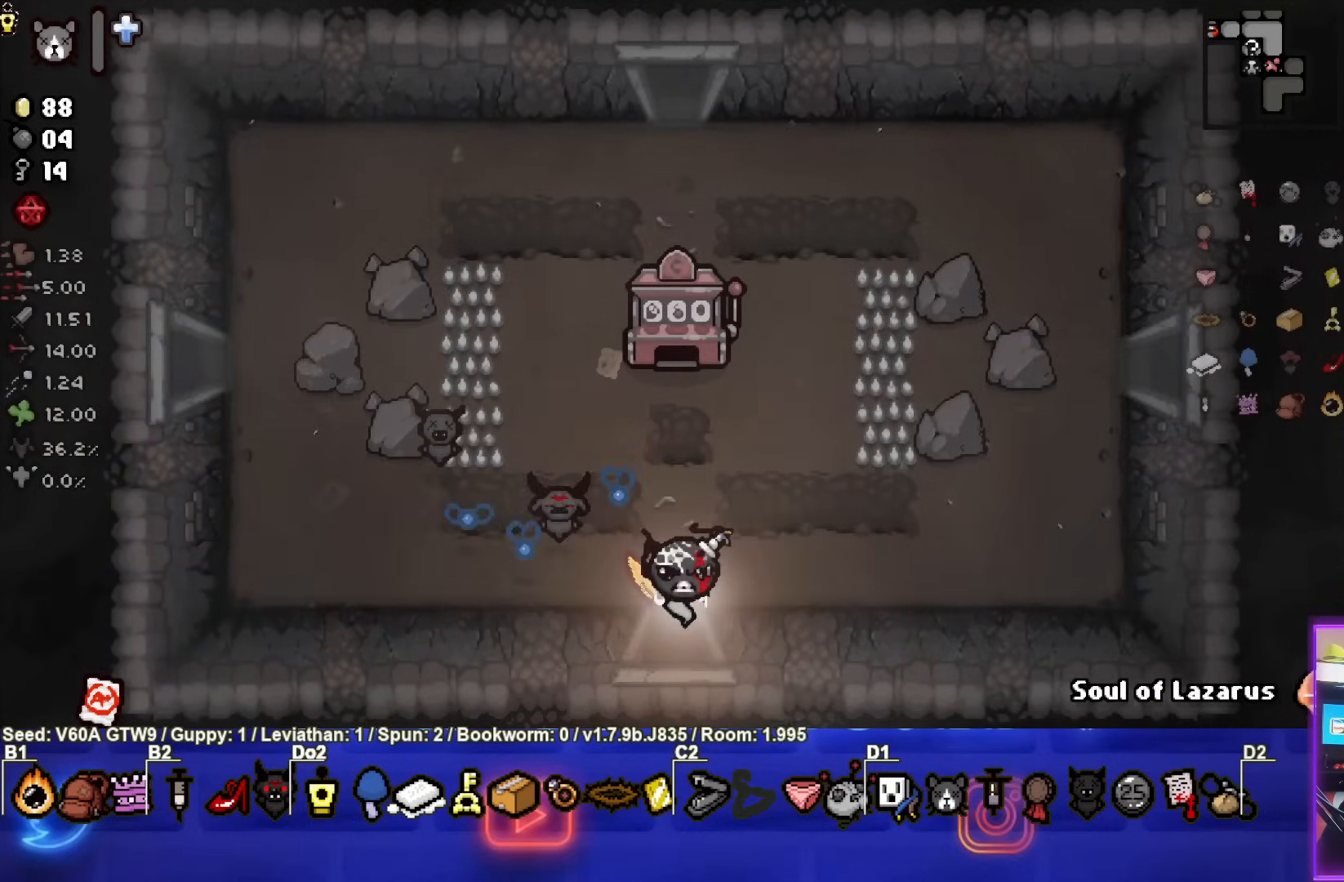
{"buttons": [], "left_stick": "center", "events": [[200, "left_stick", "center"]]}
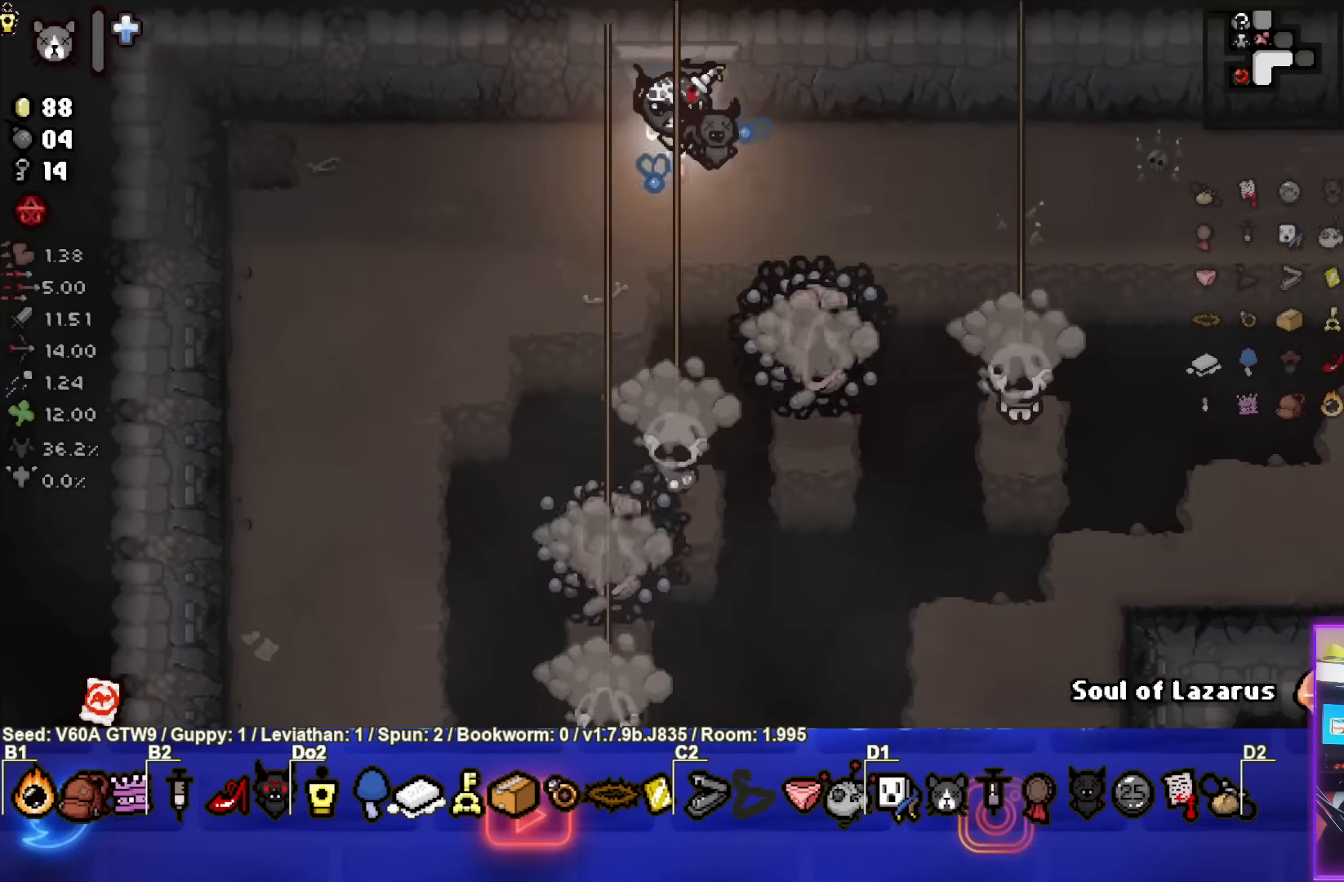
{"buttons": ["CROSS"], "left_stick": "up-left", "events": [[117, "left_stick", "down"], [167, "CROSS", "down"], [300, "left_stick", "center"], [417, "left_stick", "up-left"]]}
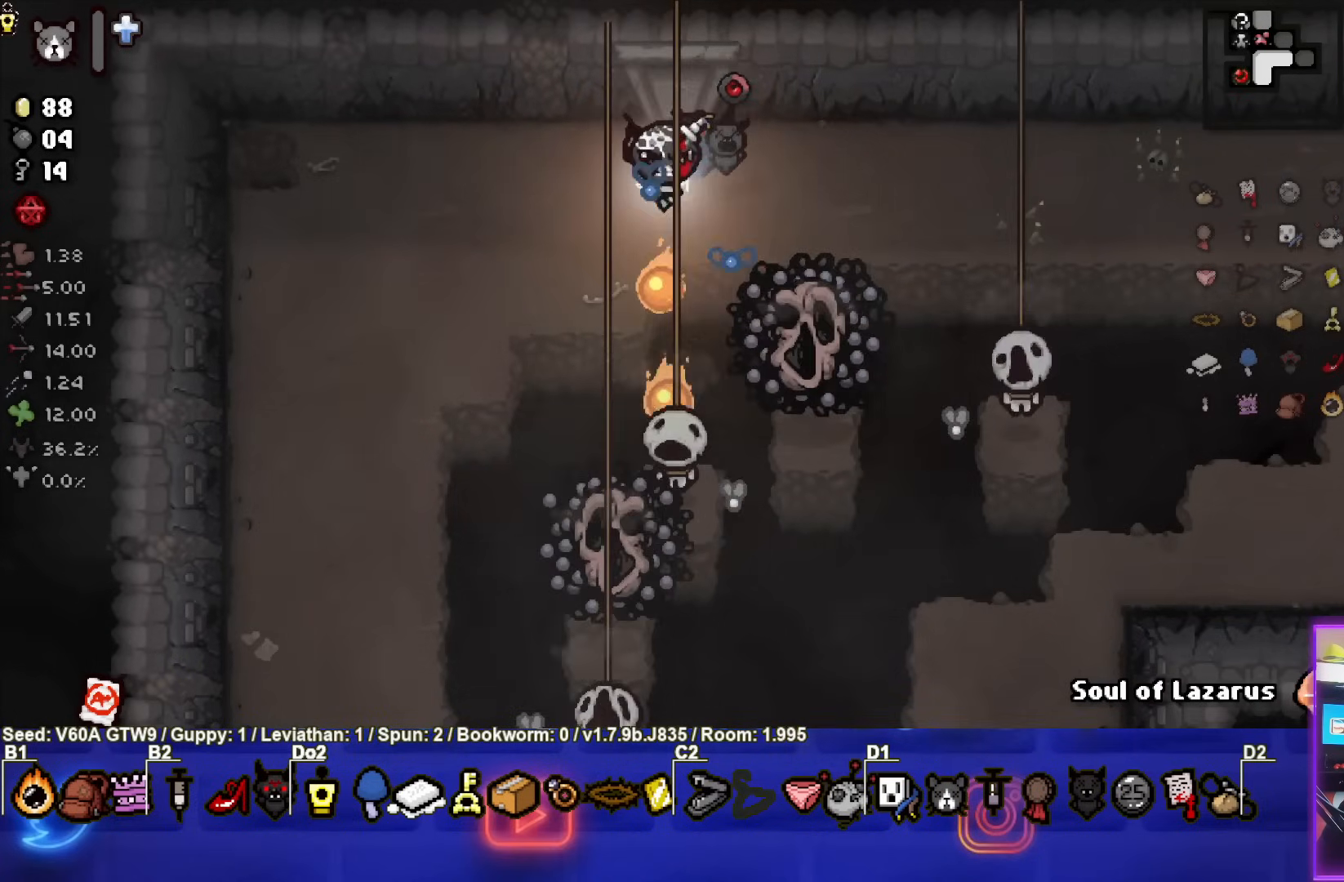
{"buttons": ["CROSS"], "left_stick": "left", "events": [[83, "left_stick", "center"], [183, "left_stick", "up-left"], [383, "left_stick", "left"]]}
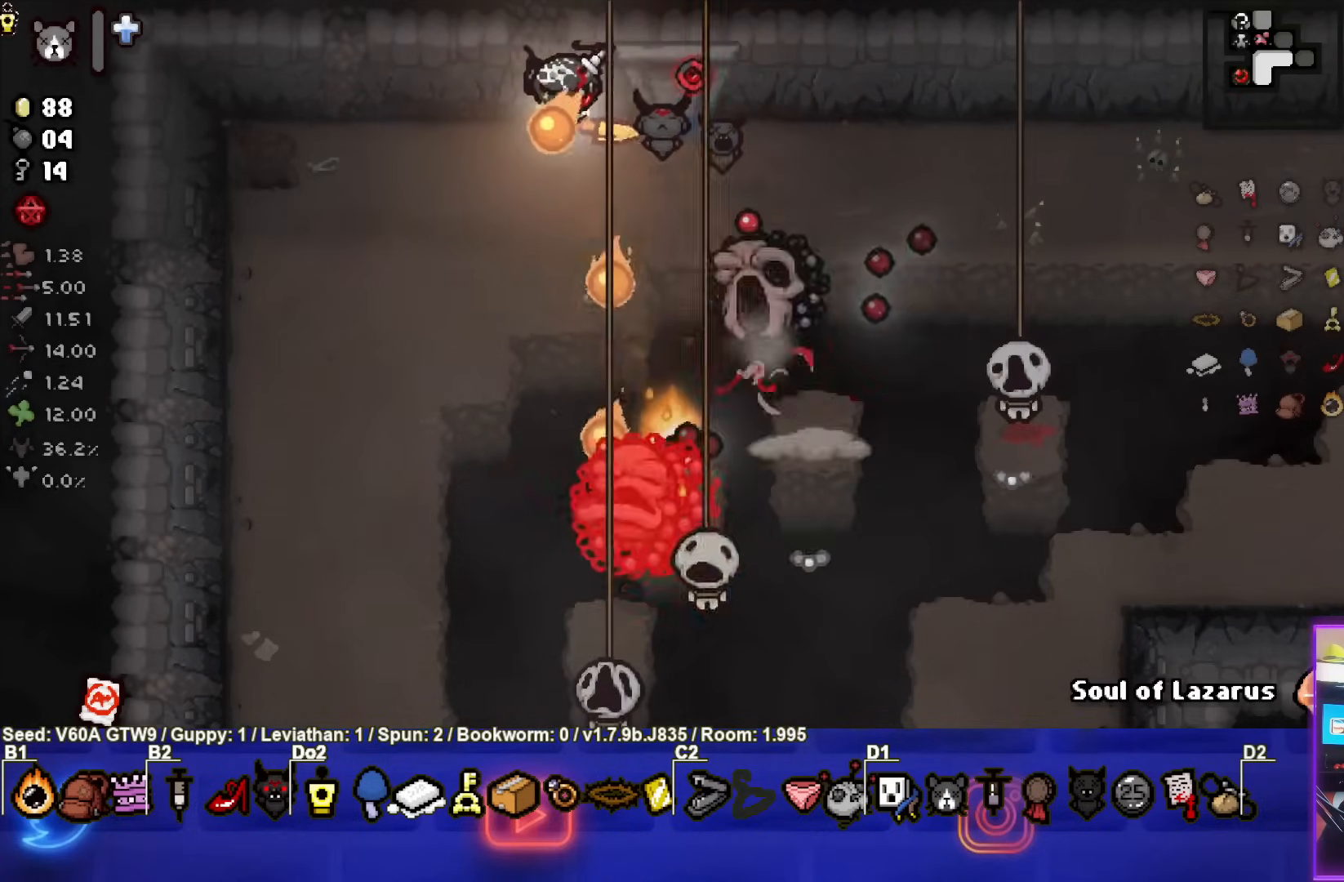
{"buttons": ["CIRCLE"], "left_stick": "down-left", "events": [[50, "CROSS", "up"], [83, "left_stick", "down-left"], [183, "CIRCLE", "down"]]}
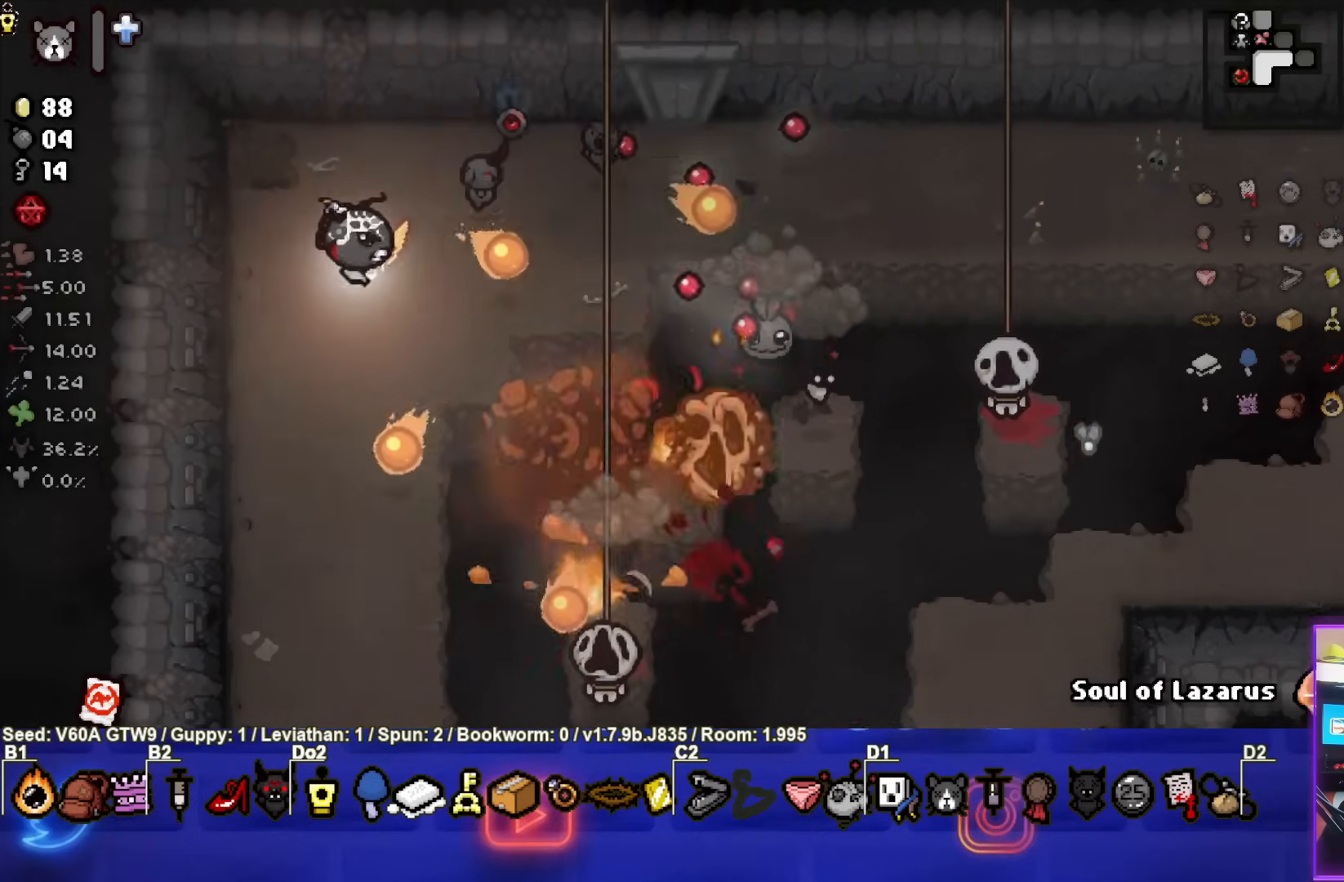
{"buttons": ["CIRCLE"], "left_stick": "down-left", "events": []}
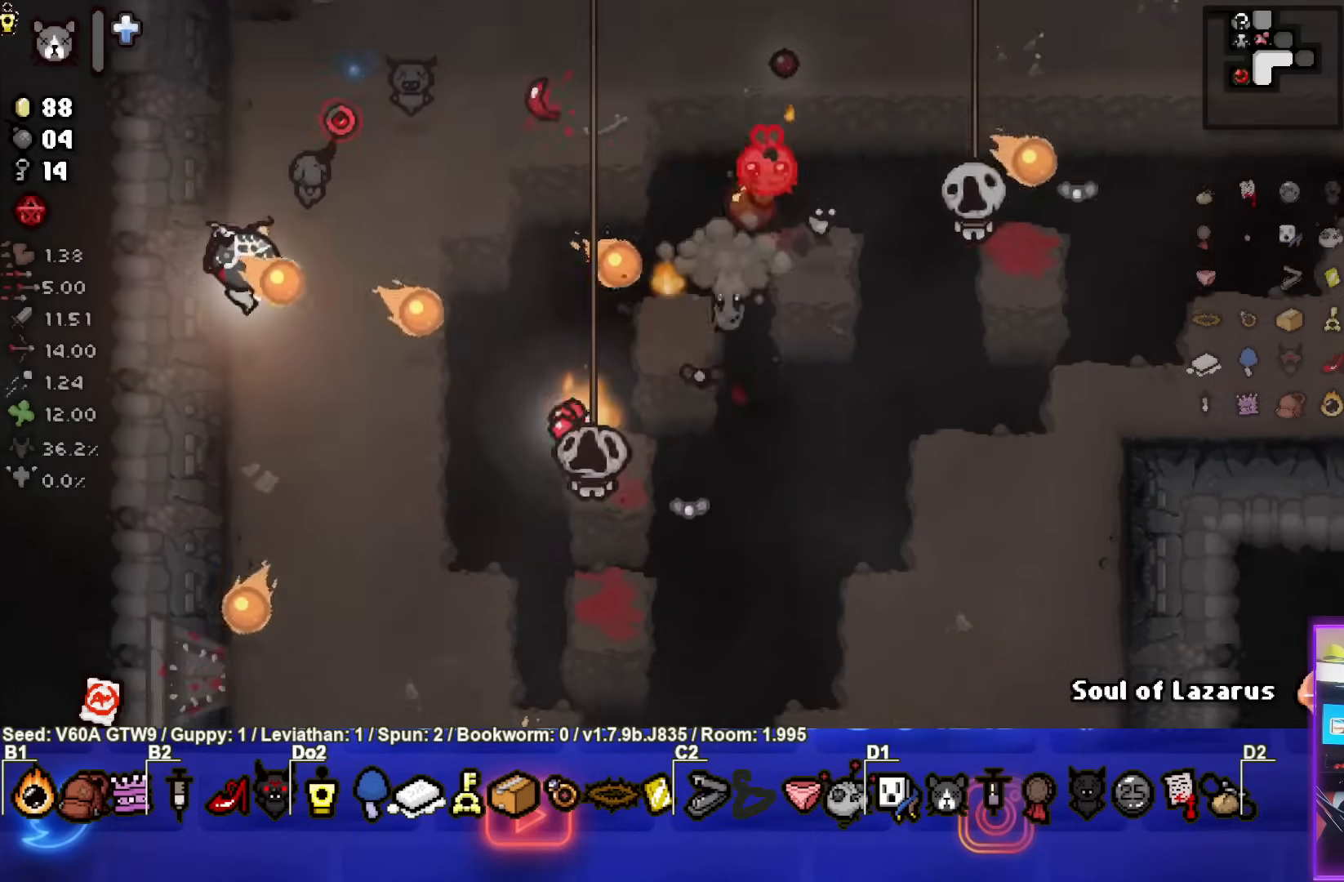
{"buttons": ["CIRCLE"], "left_stick": "down", "events": [[67, "left_stick", "center"], [183, "left_stick", "down"]]}
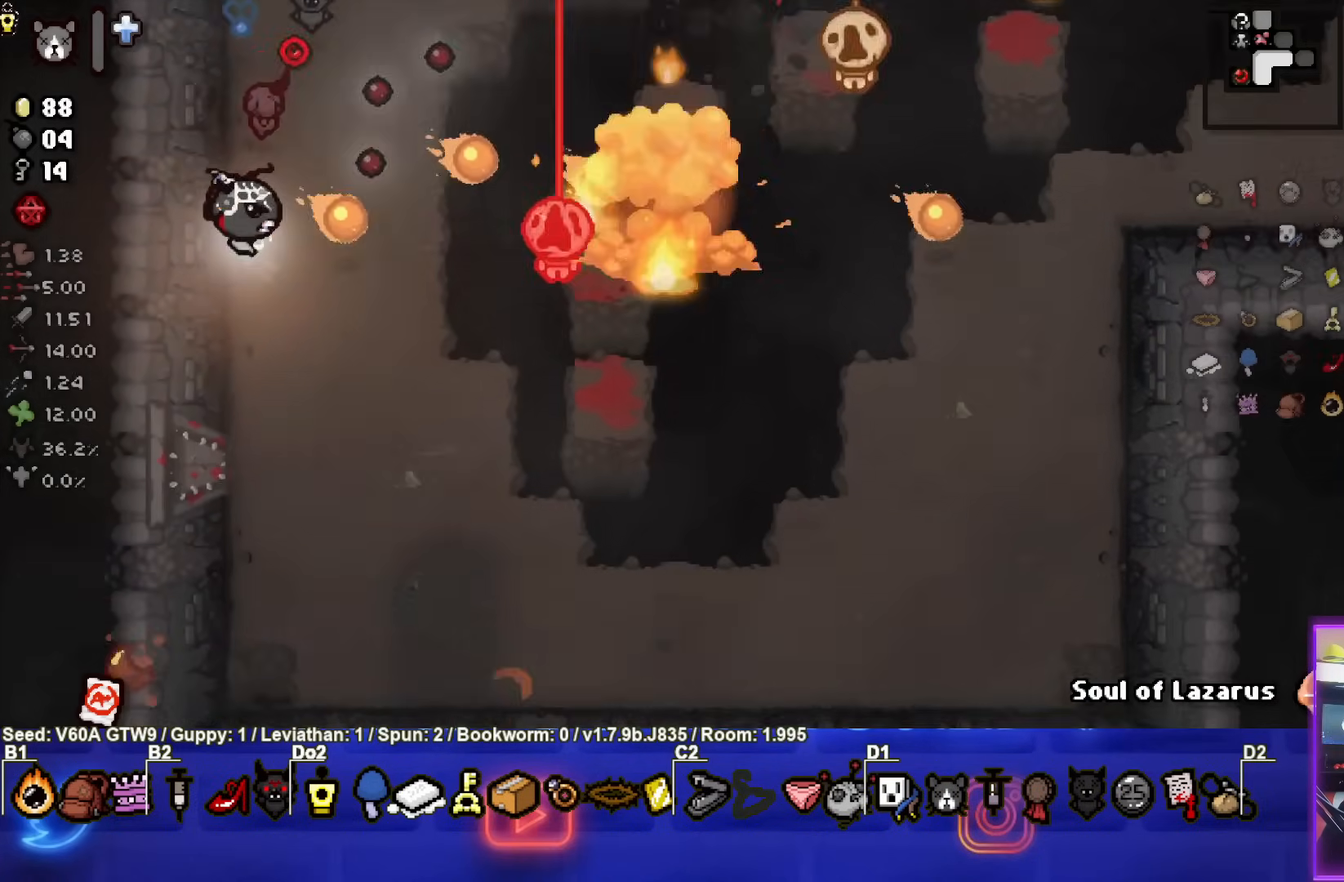
{"buttons": [], "left_stick": "down-right", "events": [[17, "CIRCLE", "up"], [83, "CIRCLE", "down"], [250, "CIRCLE", "up"], [417, "left_stick", "down-right"]]}
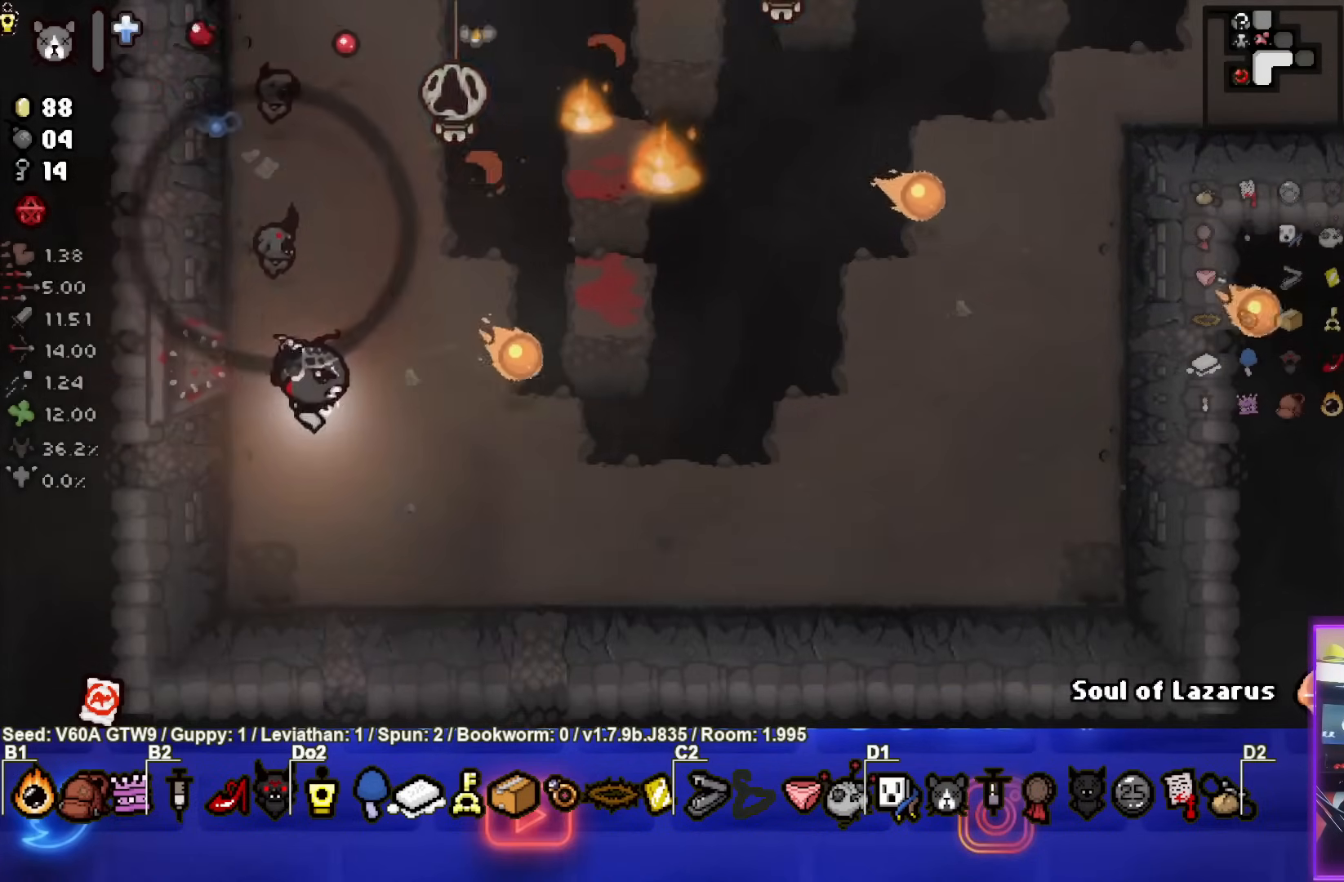
{"buttons": ["TRIANGLE"], "left_stick": "down-right", "events": [[83, "TRIANGLE", "down"], [200, "left_stick", "center"], [333, "left_stick", "down-right"]]}
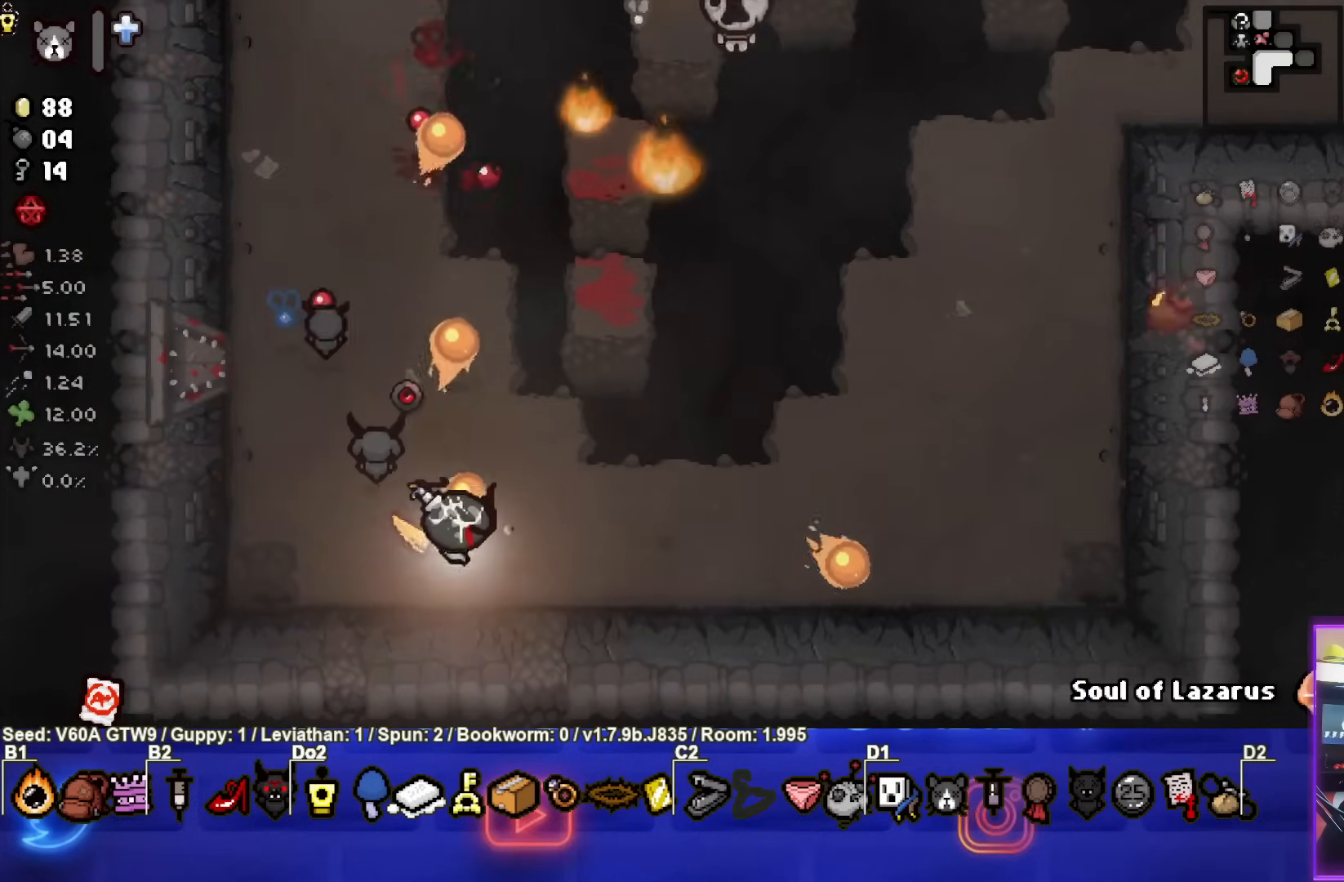
{"buttons": ["TRIANGLE"], "left_stick": "center", "events": [[183, "left_stick", "center"], [333, "left_stick", "up-right"], [417, "left_stick", "center"]]}
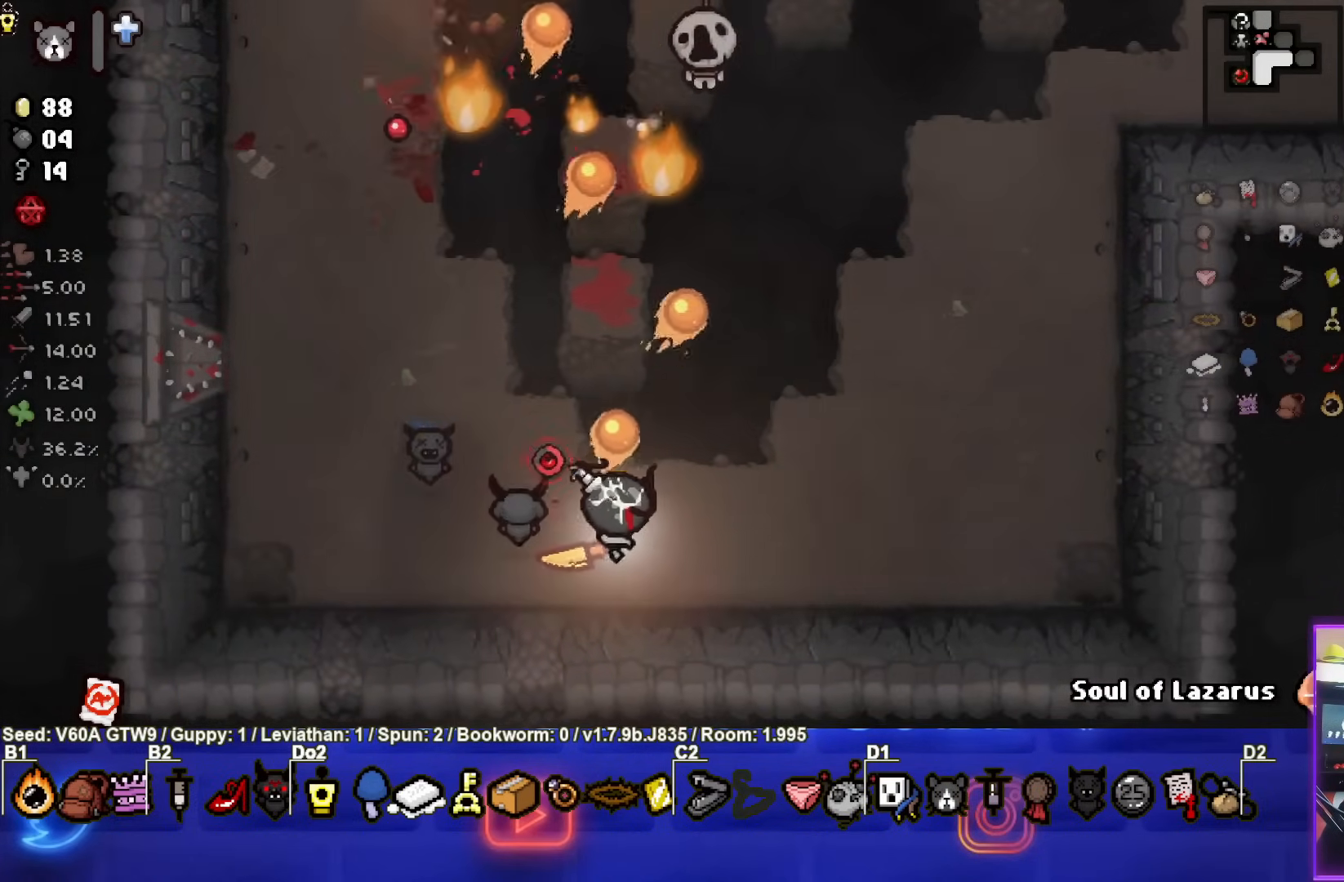
{"buttons": ["TRIANGLE"], "left_stick": "center", "events": []}
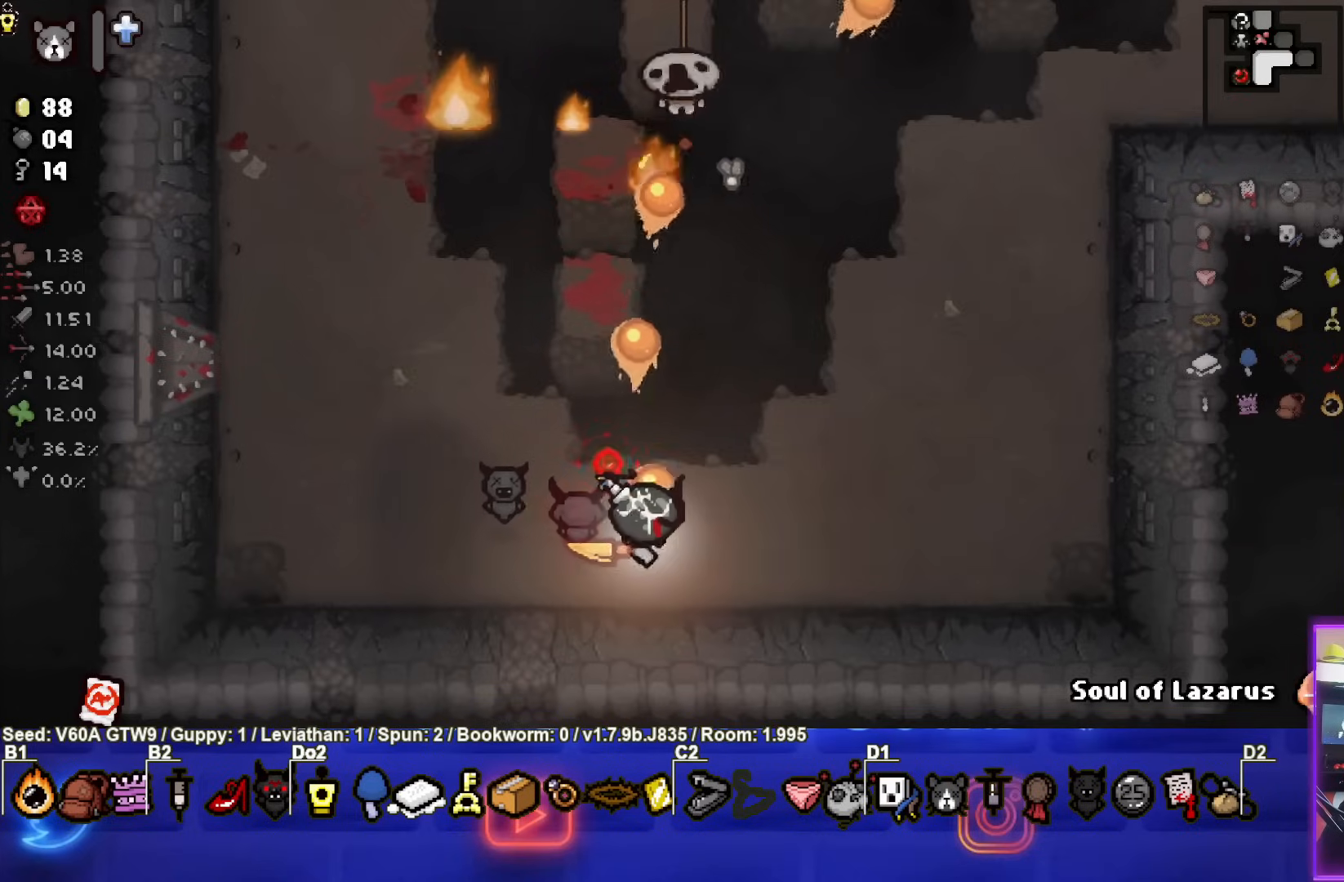
{"buttons": ["TRIANGLE"], "left_stick": "left", "events": [[233, "left_stick", "left"]]}
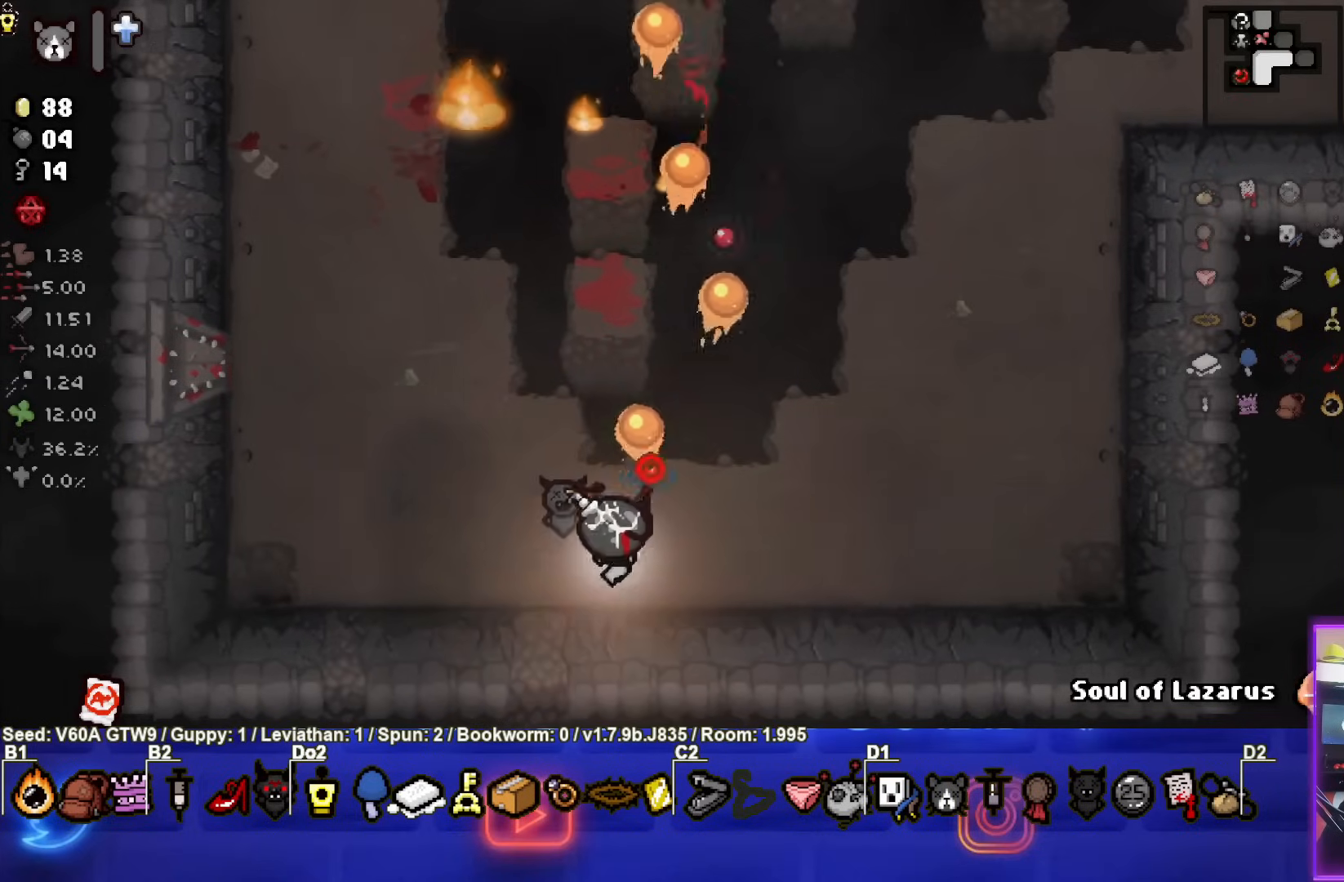
{"buttons": [], "left_stick": "center", "events": [[33, "TRIANGLE", "up"], [83, "left_stick", "up-left"], [467, "left_stick", "center"]]}
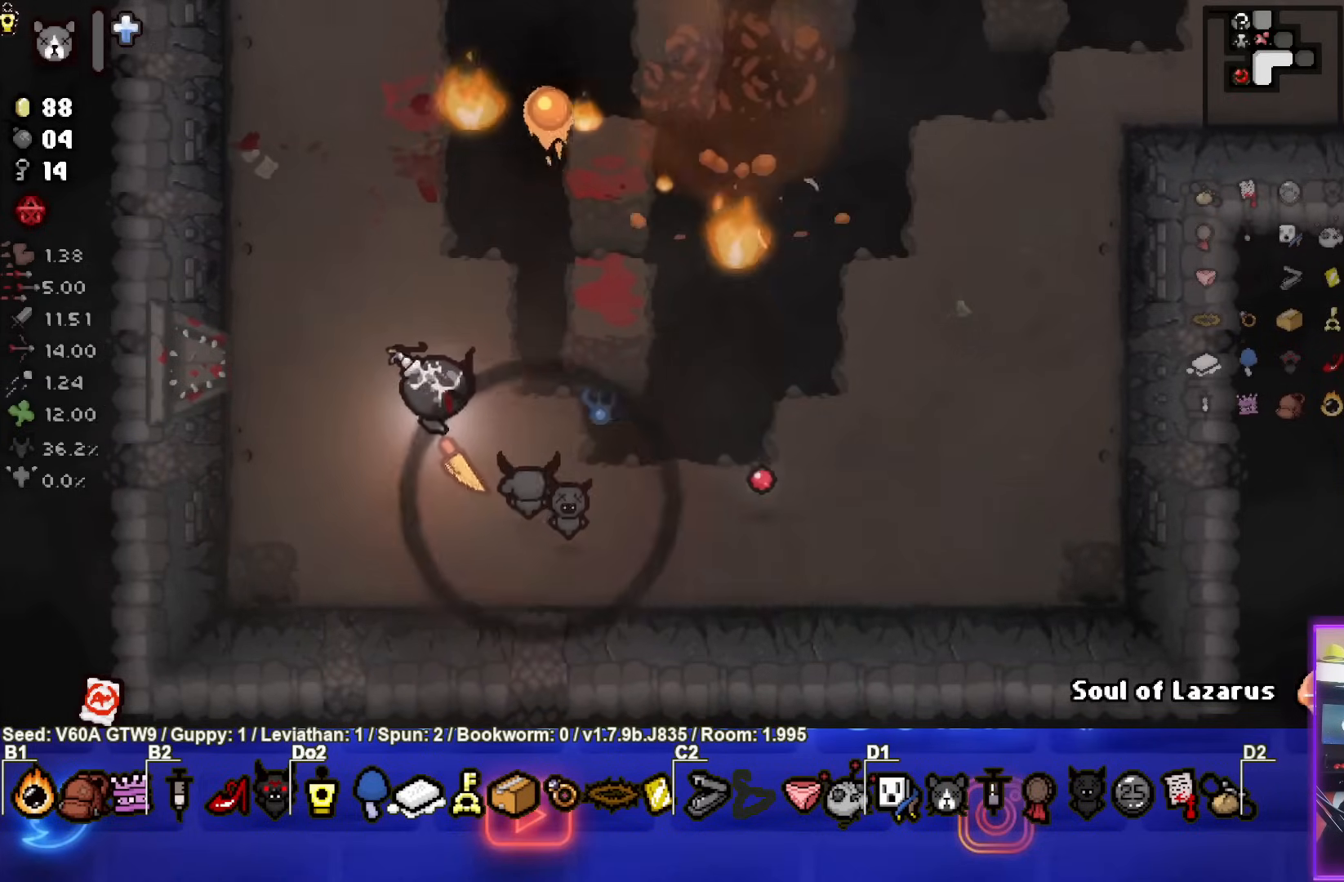
{"buttons": [], "left_stick": "center", "events": [[317, "left_stick", "left"], [417, "left_stick", "center"]]}
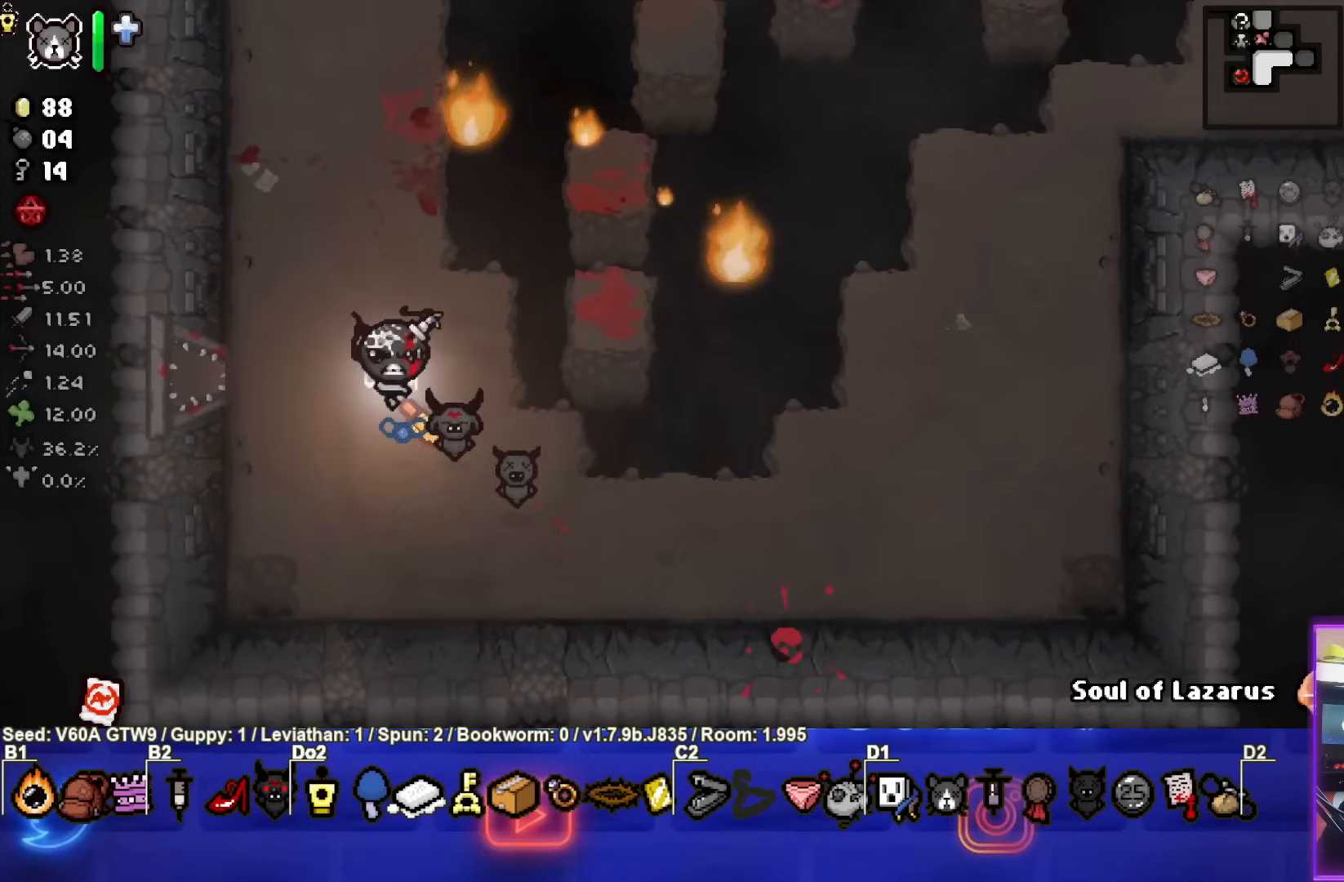
{"buttons": [], "left_stick": "center", "events": [[300, "L2", "down"], [417, "L2", "up"]]}
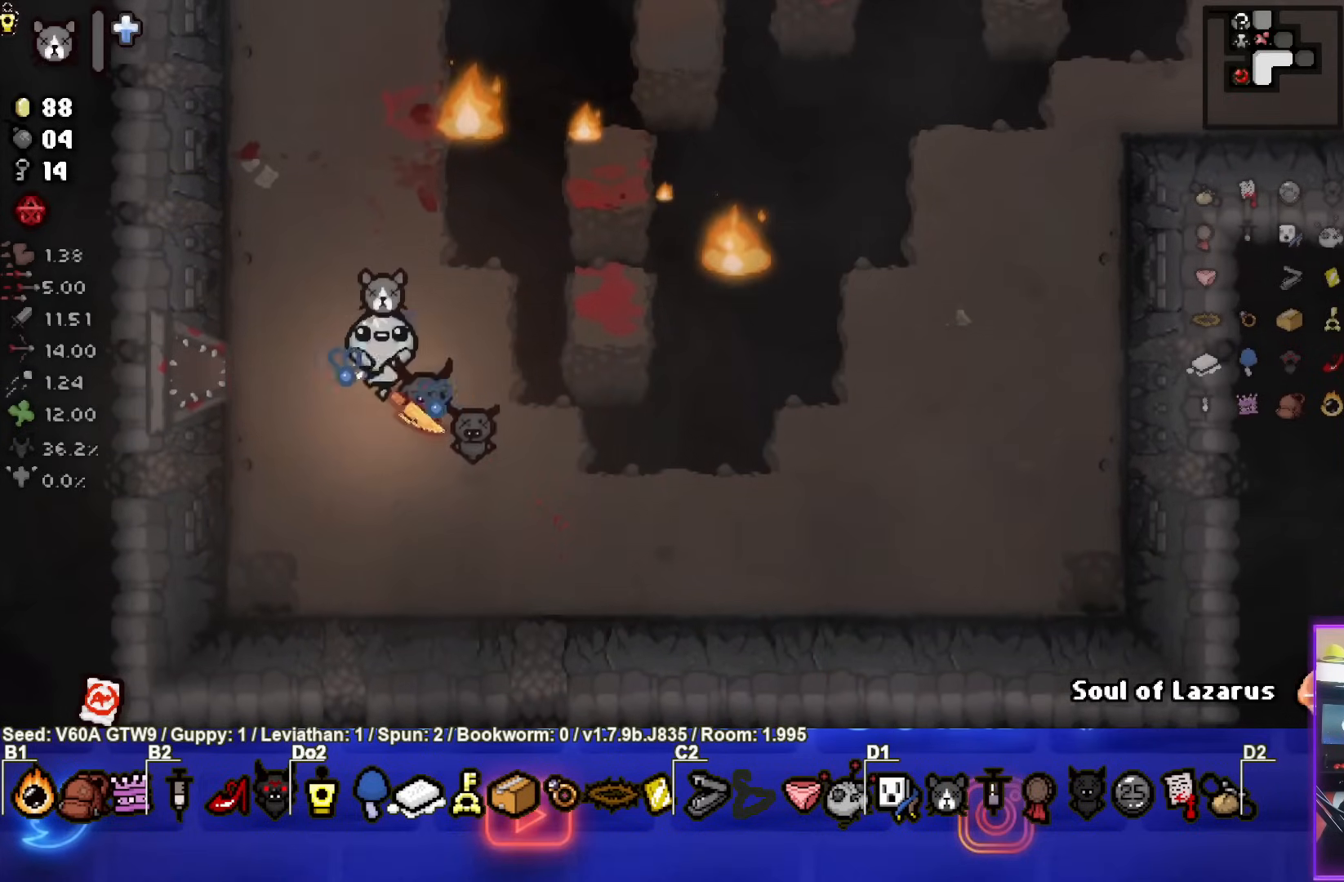
{"buttons": [], "left_stick": "left", "events": [[67, "R2", "down"], [167, "left_stick", "up-left"], [217, "R2", "up"], [350, "left_stick", "left"]]}
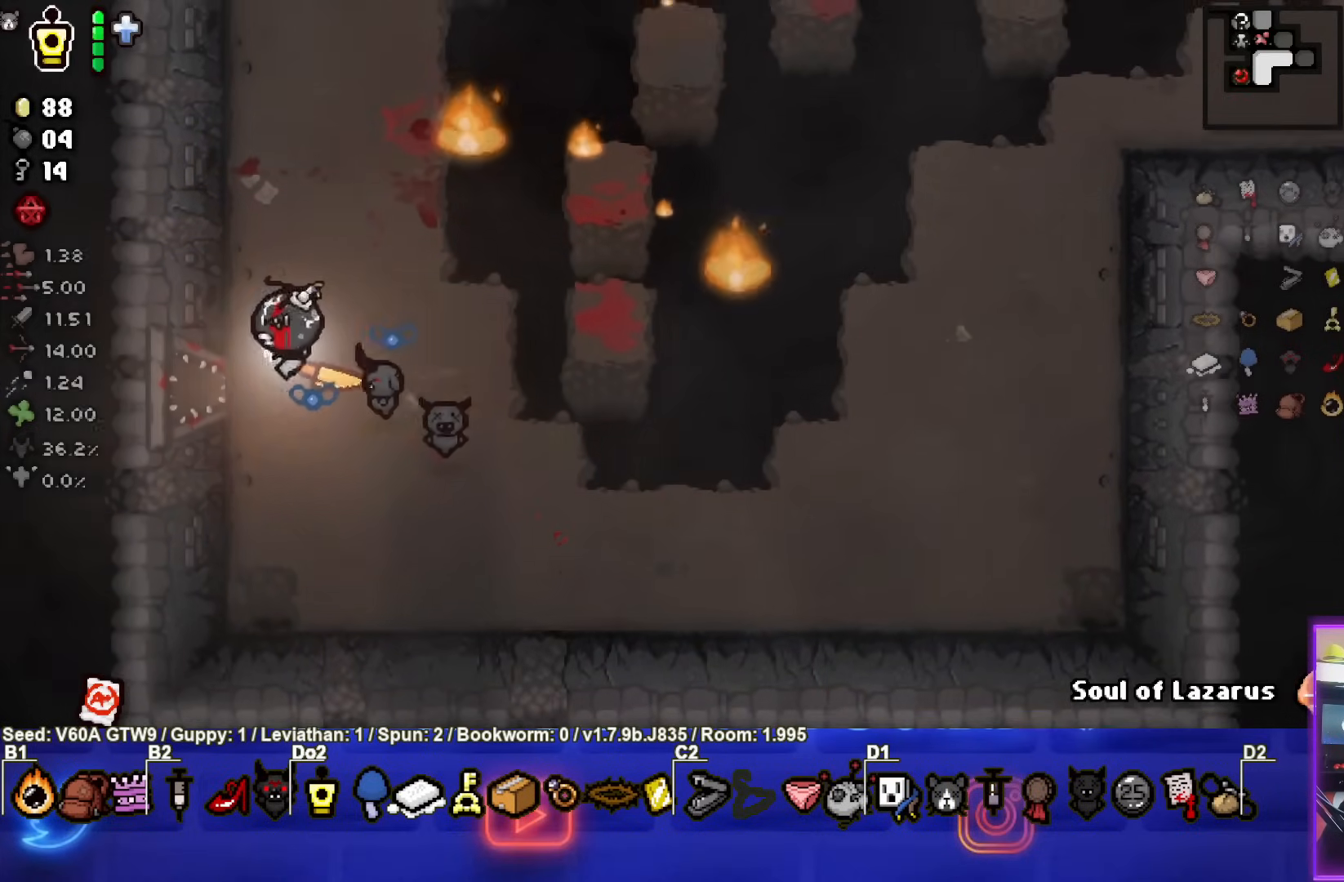
{"buttons": [], "left_stick": "center", "events": [[400, "left_stick", "center"]]}
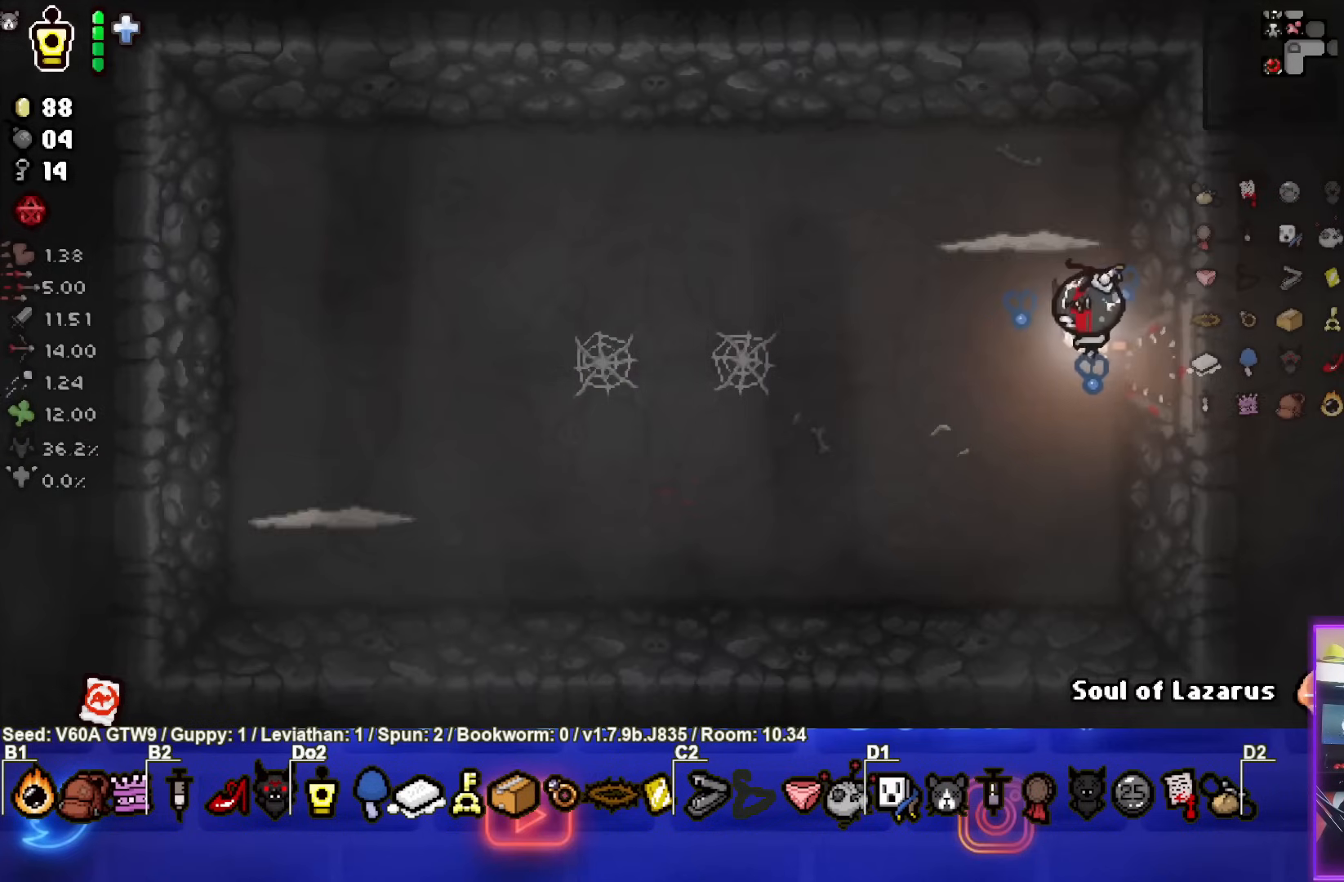
{"buttons": [], "left_stick": "left", "events": [[300, "left_stick", "left"]]}
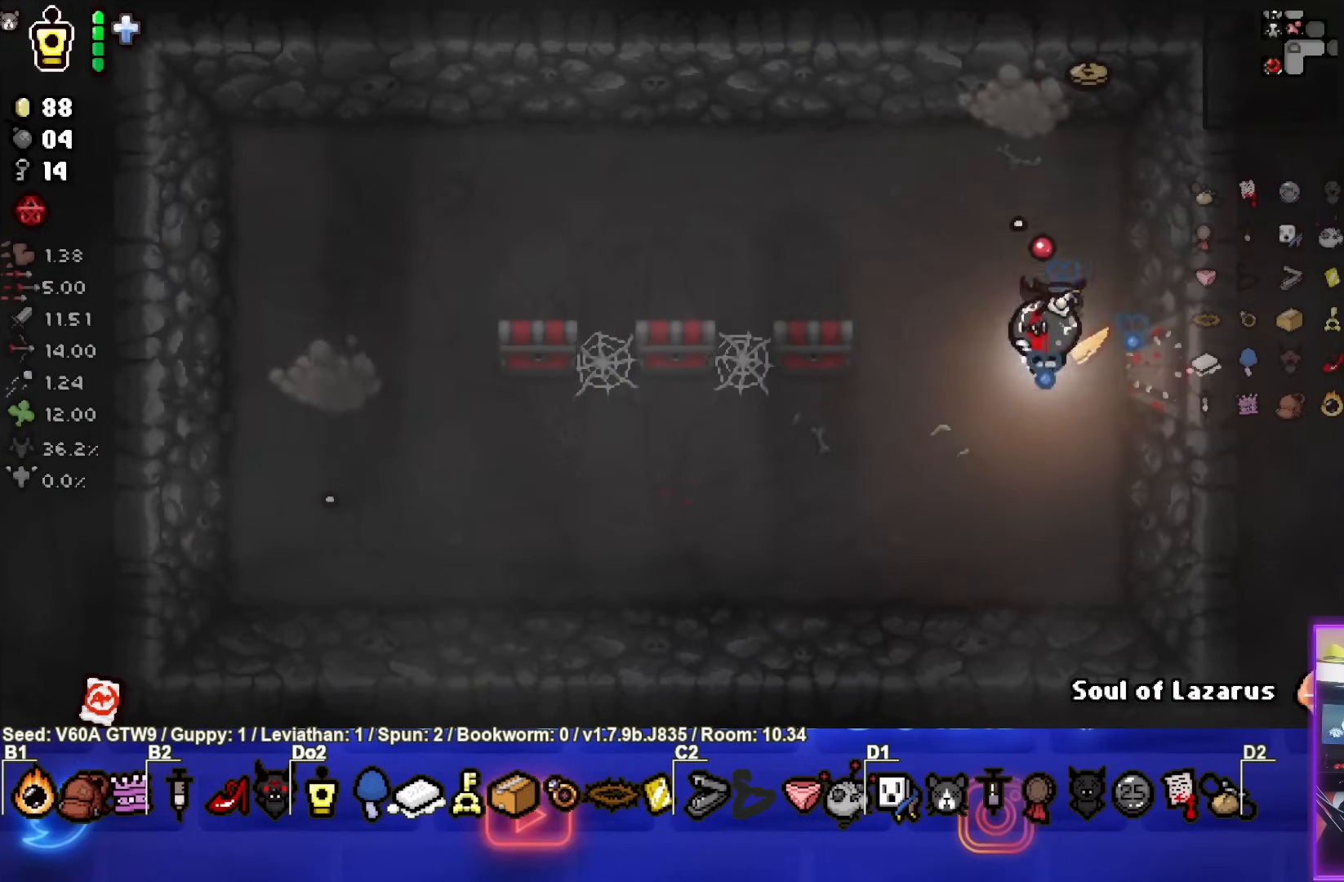
{"buttons": [], "left_stick": "left", "events": [[67, "TRIANGLE", "down"], [100, "left_stick", "down-left"], [333, "TRIANGLE", "up"], [500, "left_stick", "left"]]}
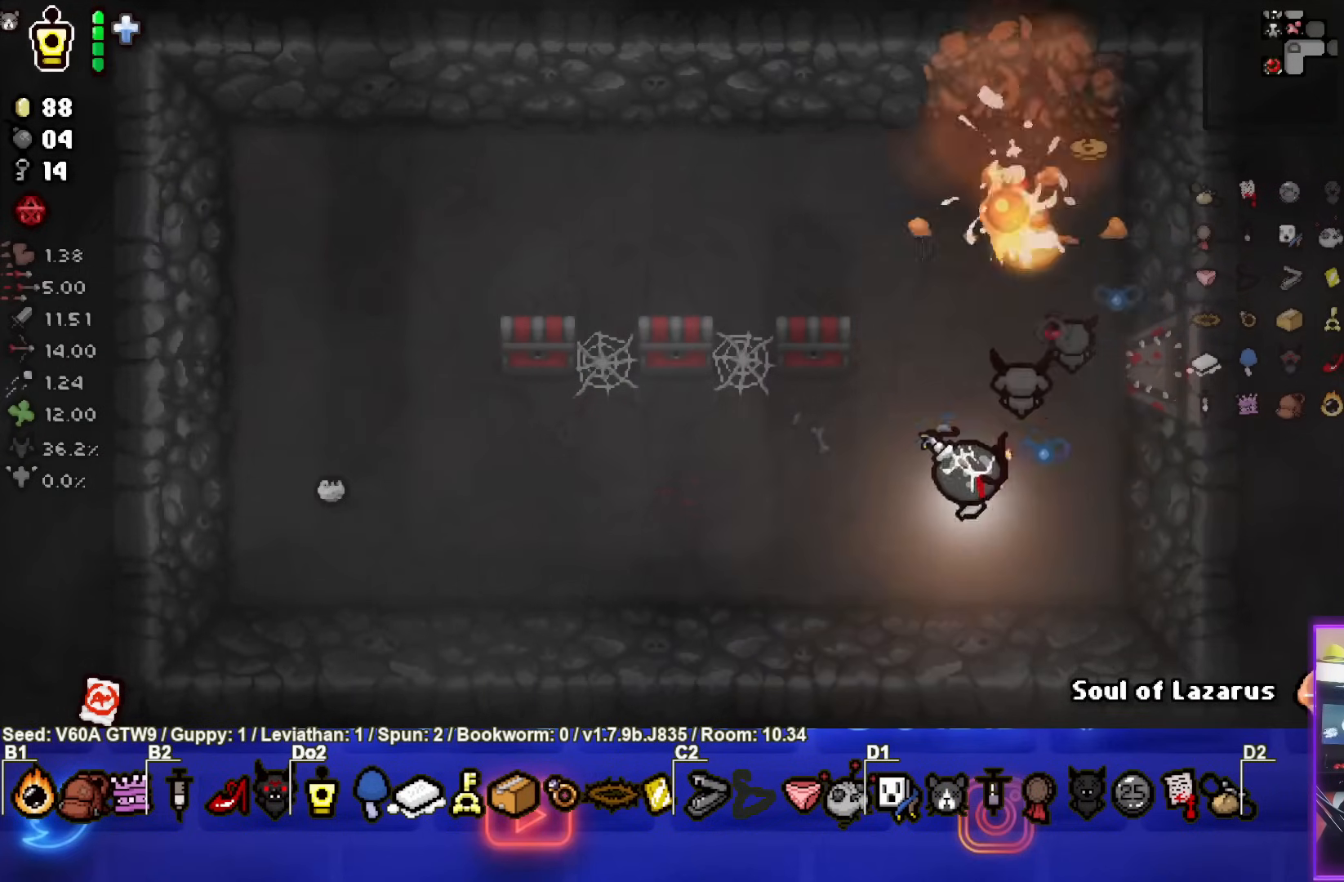
{"buttons": ["SQUARE"], "left_stick": "center", "events": [[17, "SQUARE", "down"], [450, "left_stick", "center"]]}
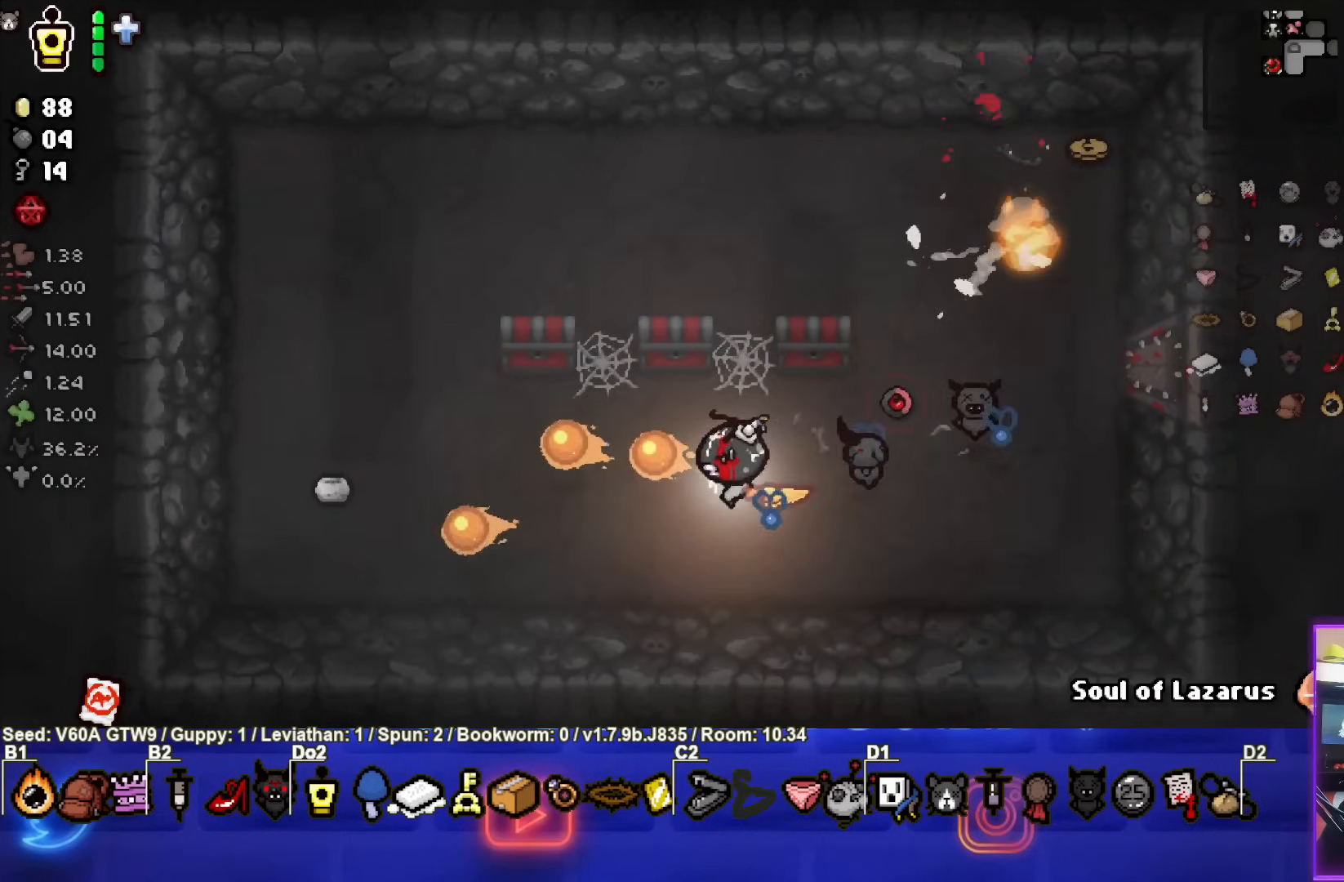
{"buttons": [], "left_stick": "left", "events": [[250, "SQUARE", "up"], [483, "left_stick", "left"]]}
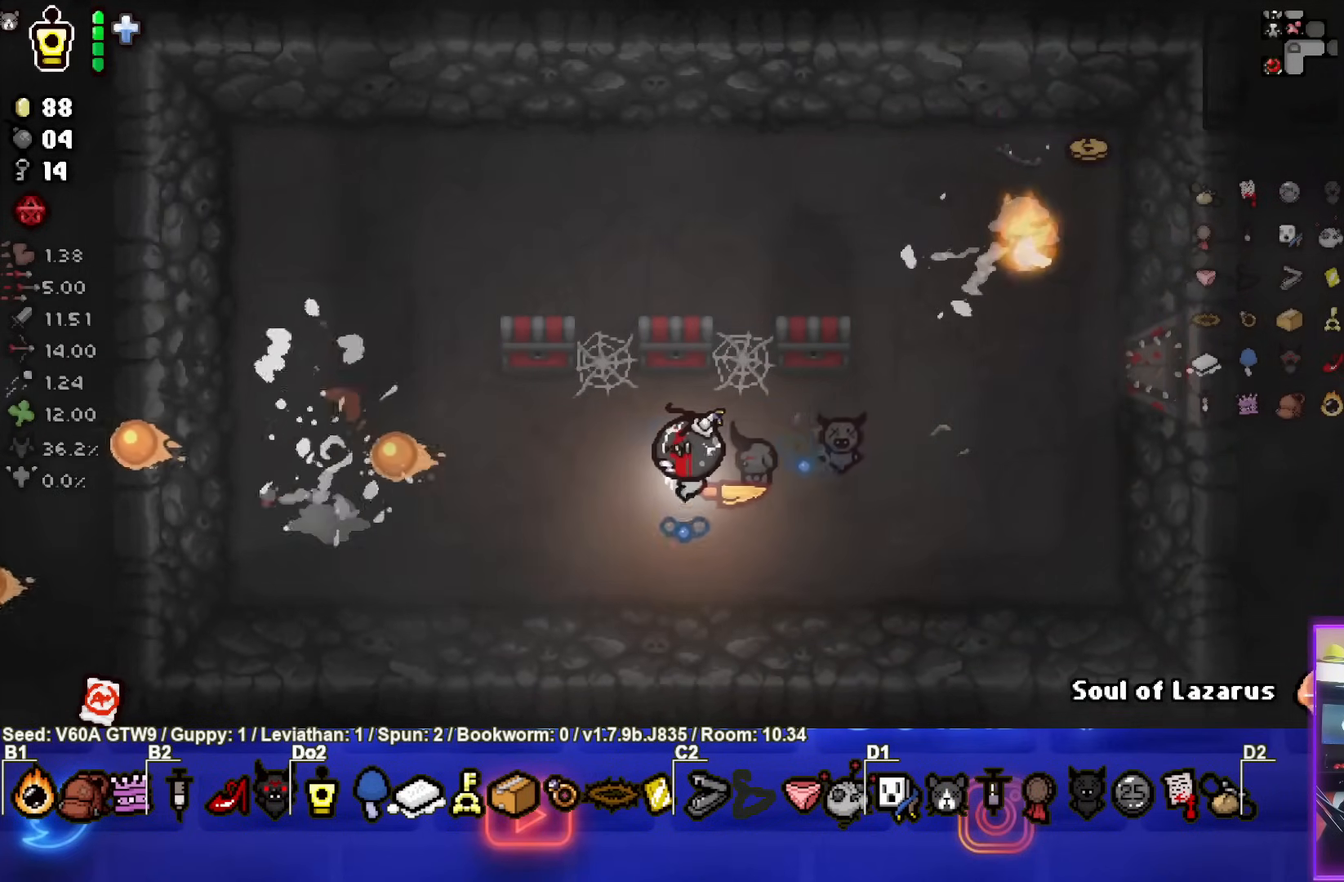
{"buttons": [], "left_stick": "up-left", "events": [[150, "left_stick", "center"], [217, "left_stick", "up-left"]]}
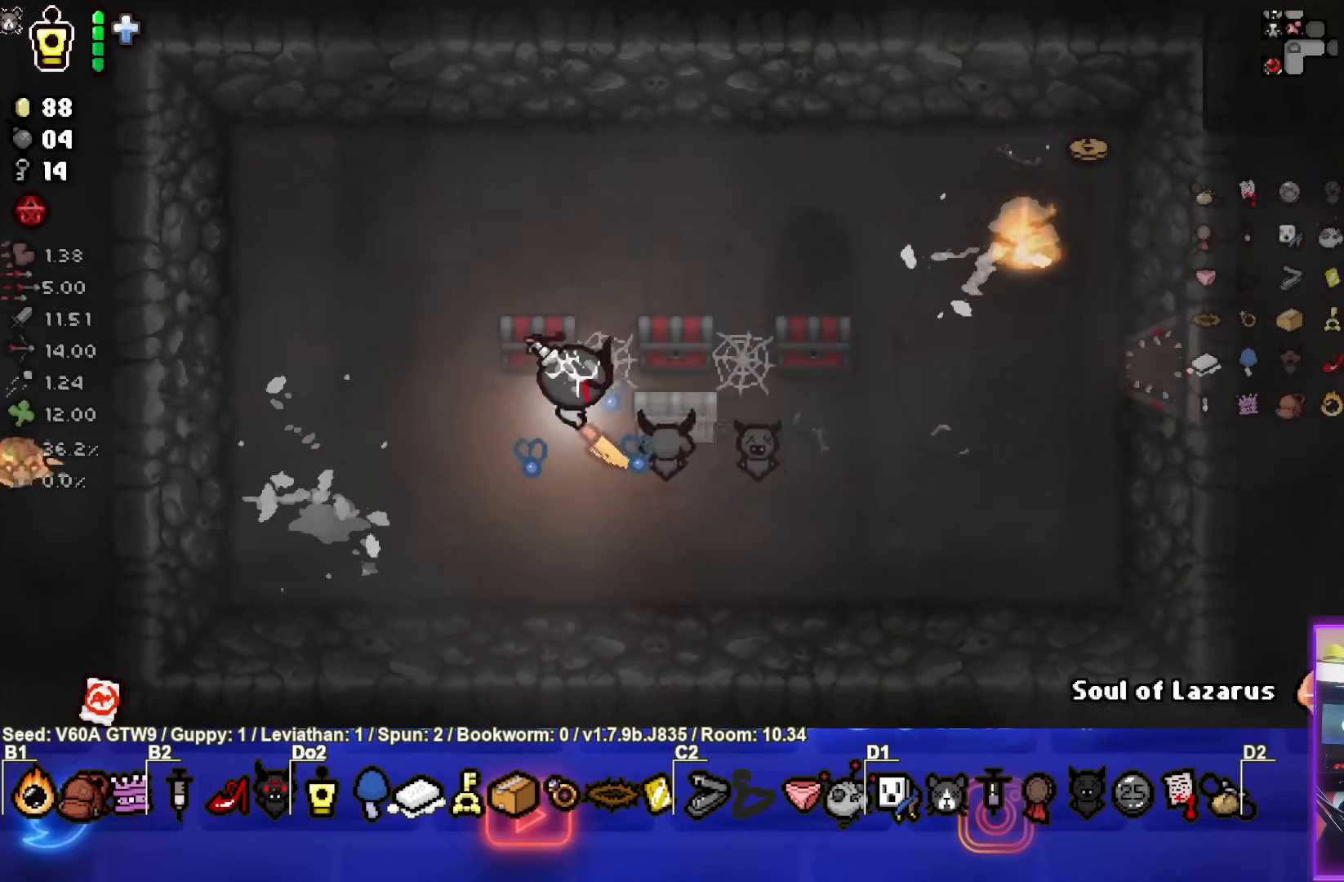
{"buttons": [], "left_stick": "down-right", "events": [[167, "left_stick", "down"], [450, "left_stick", "down-right"]]}
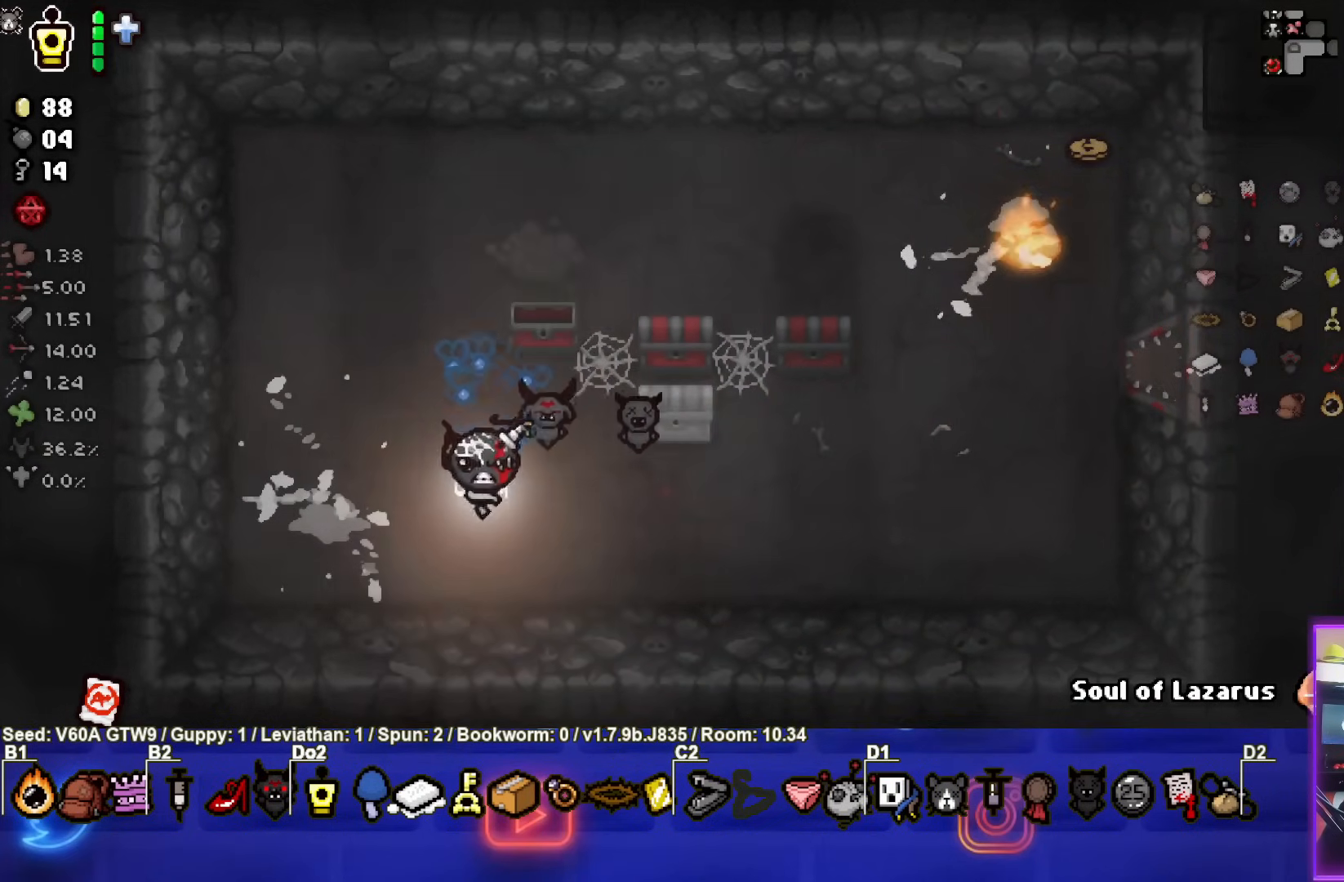
{"buttons": [], "left_stick": "up-right", "events": [[200, "left_stick", "right"], [450, "left_stick", "up-right"]]}
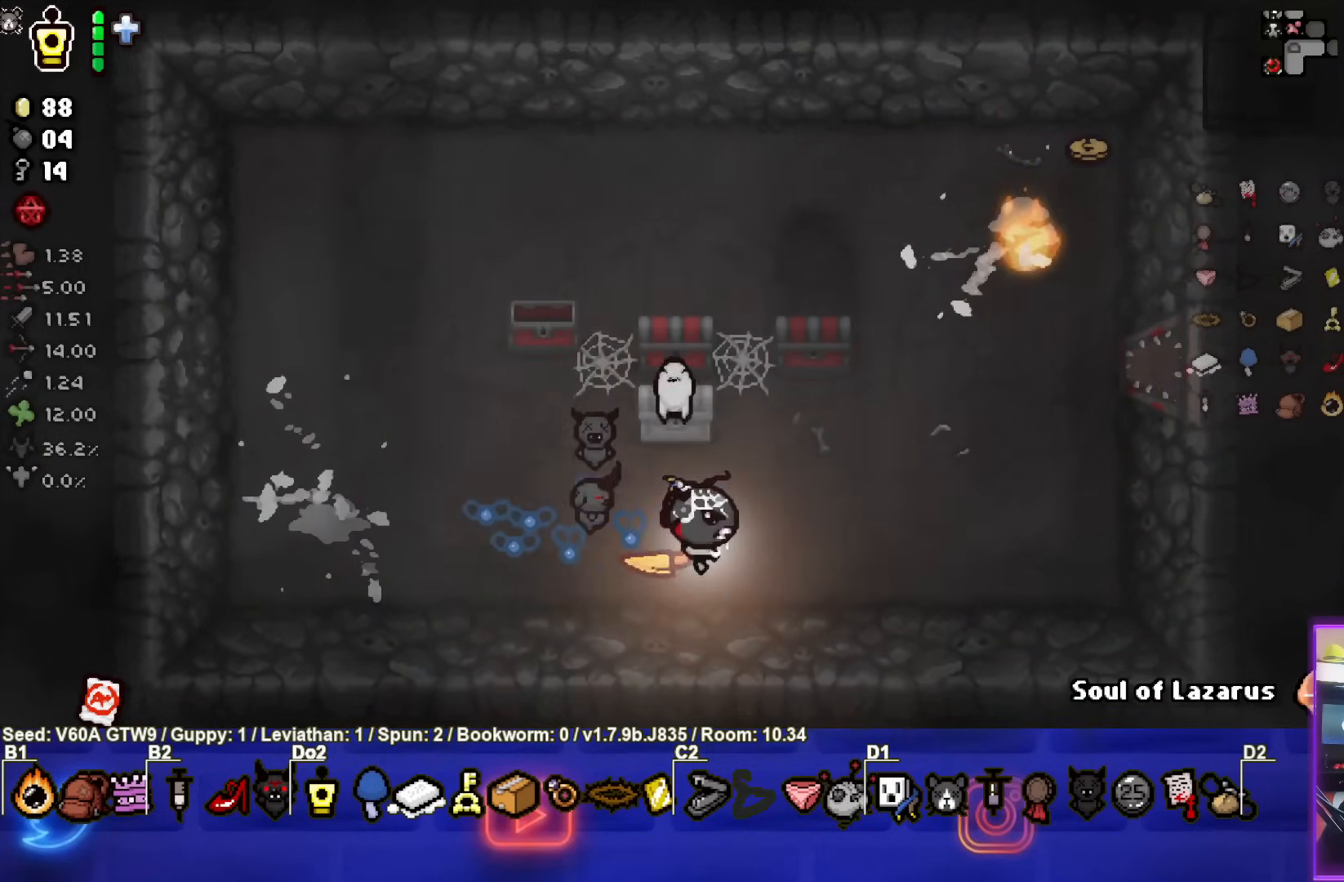
{"buttons": ["SQUARE"], "left_stick": "right", "events": [[300, "SQUARE", "down"], [450, "left_stick", "right"]]}
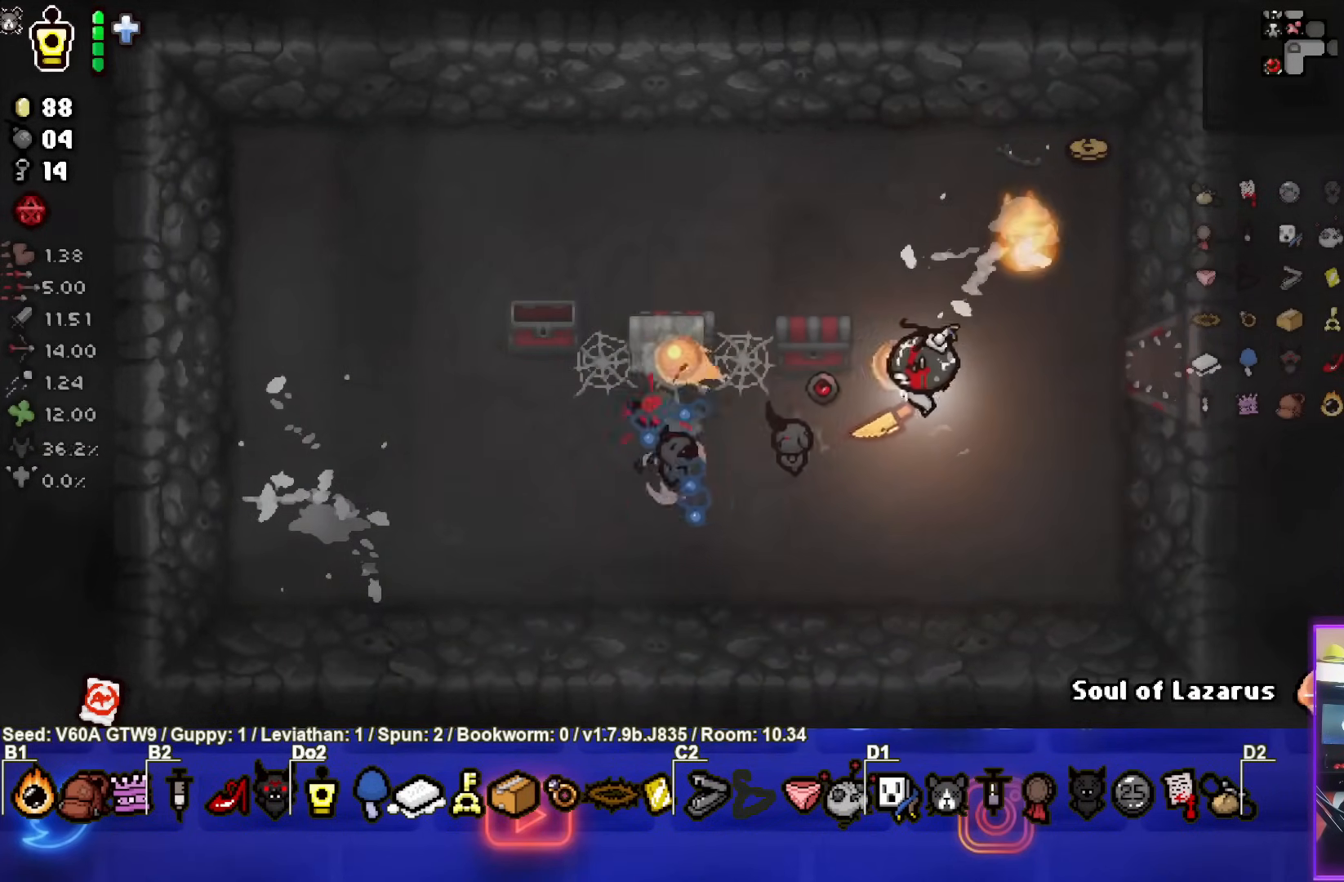
{"buttons": [], "left_stick": "down-left", "events": [[217, "SQUARE", "up"], [267, "left_stick", "down"], [333, "left_stick", "down-left"]]}
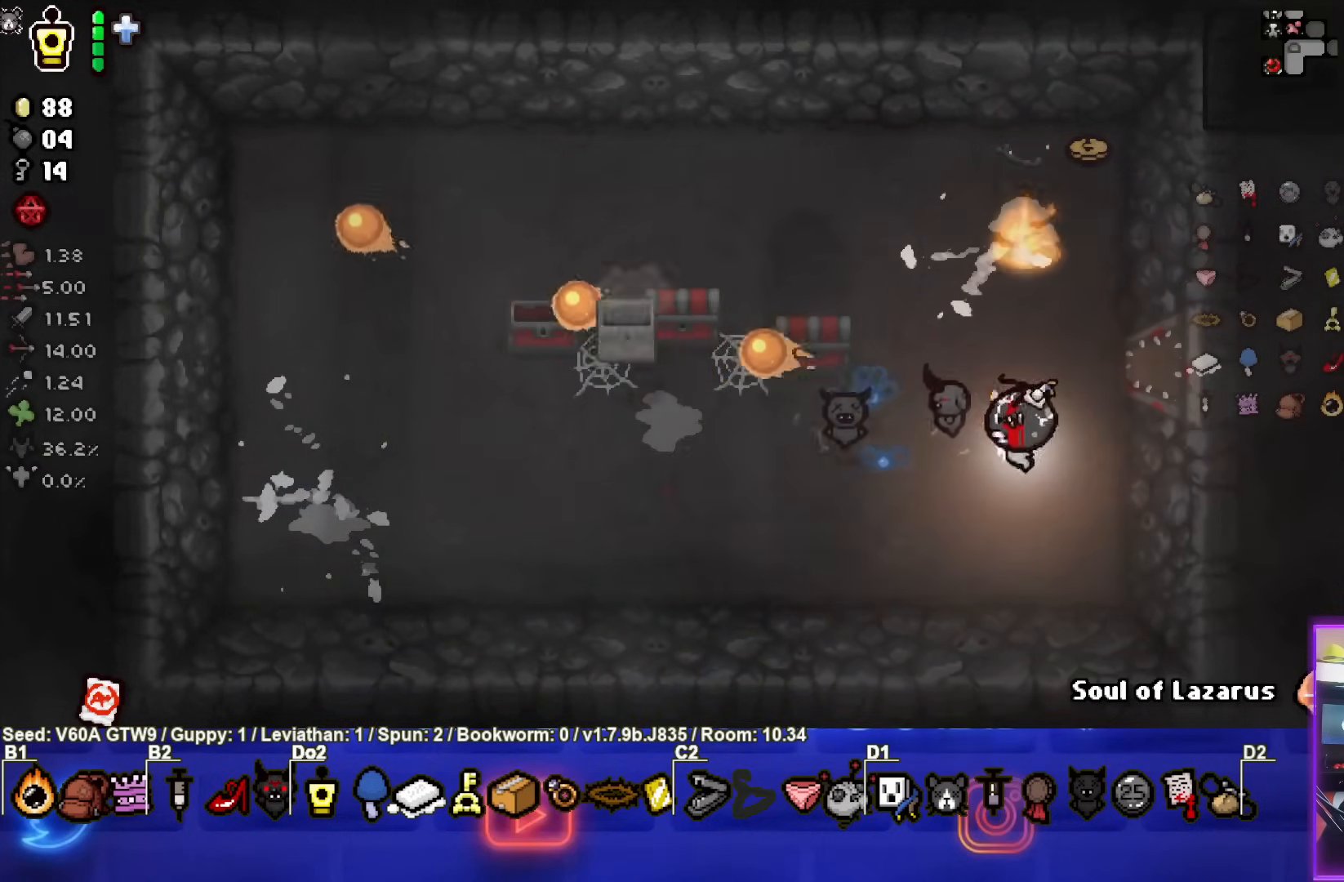
{"buttons": [], "left_stick": "left", "events": [[200, "left_stick", "left"]]}
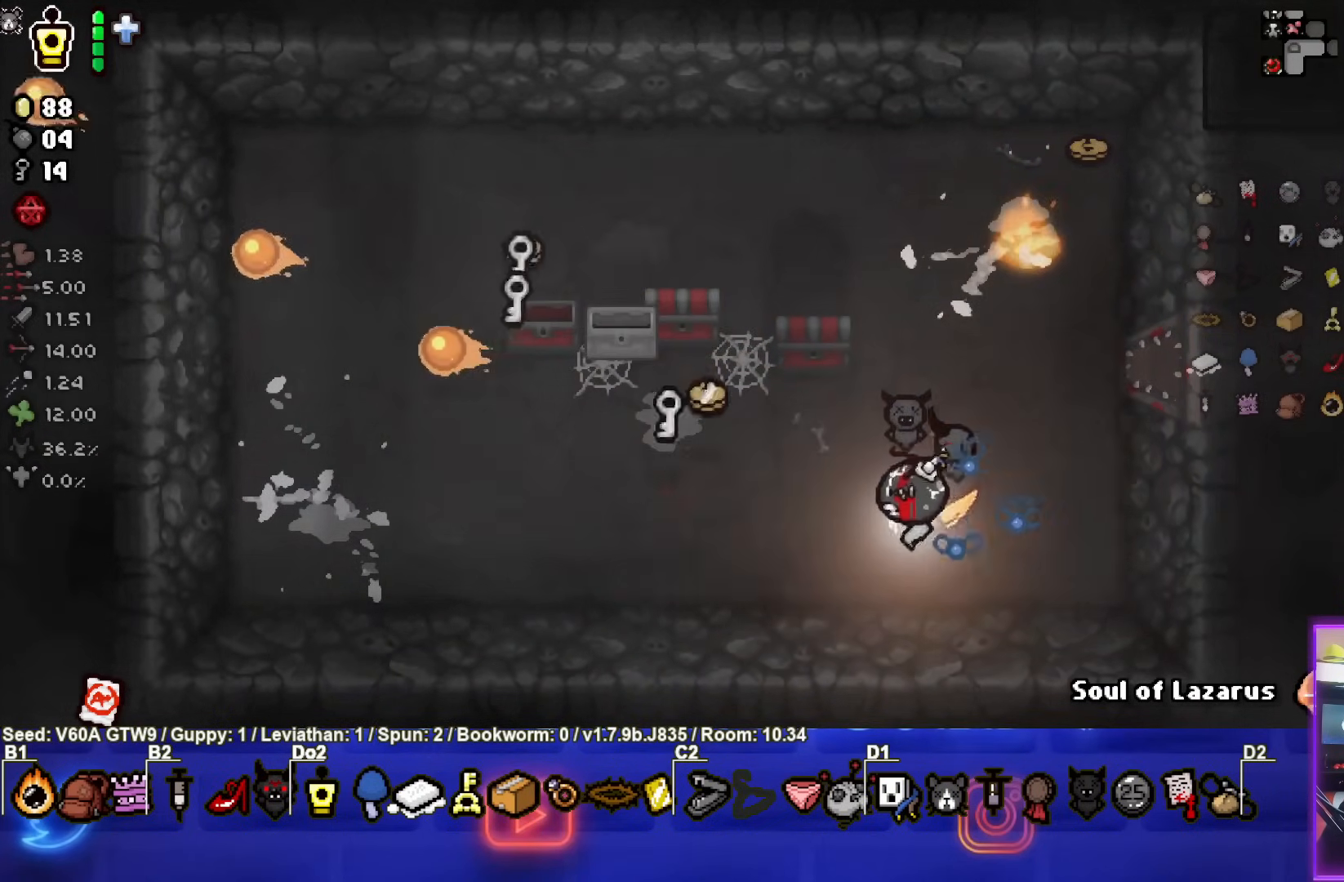
{"buttons": [], "left_stick": "down-left", "events": [[117, "left_stick", "up-left"], [300, "left_stick", "down-left"]]}
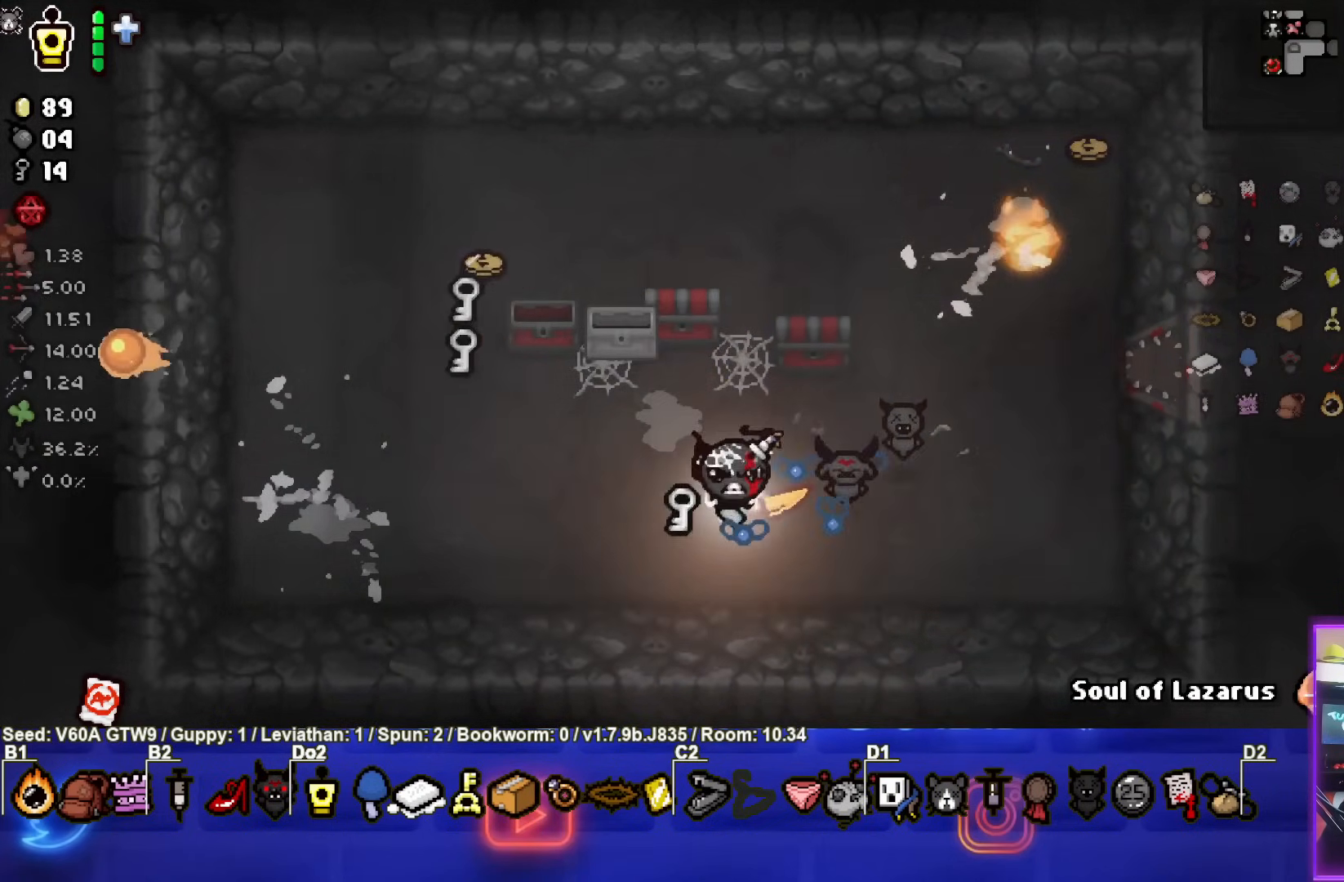
{"buttons": [], "left_stick": "up-left", "events": [[100, "left_stick", "up-left"]]}
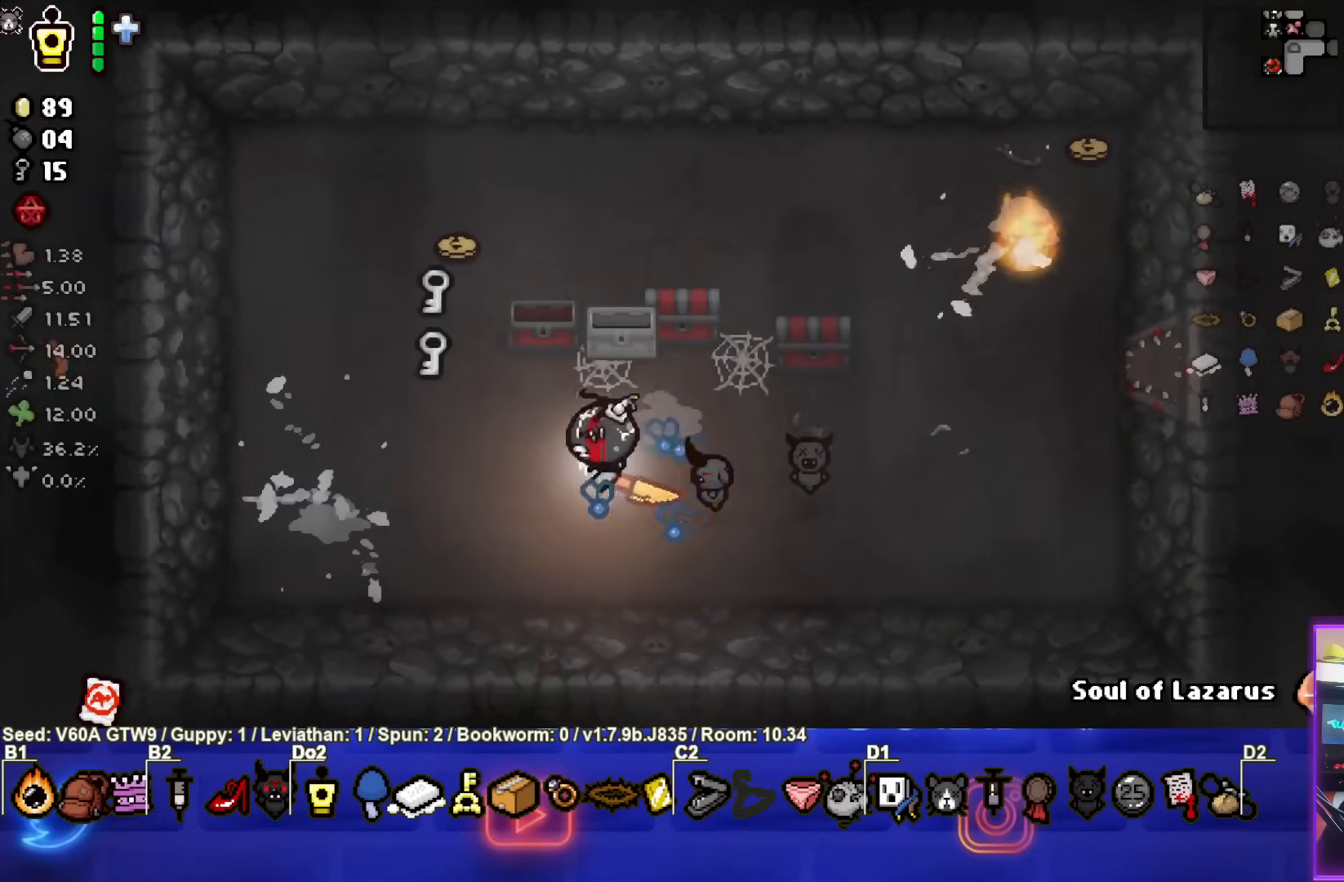
{"buttons": [], "left_stick": "up-left", "events": []}